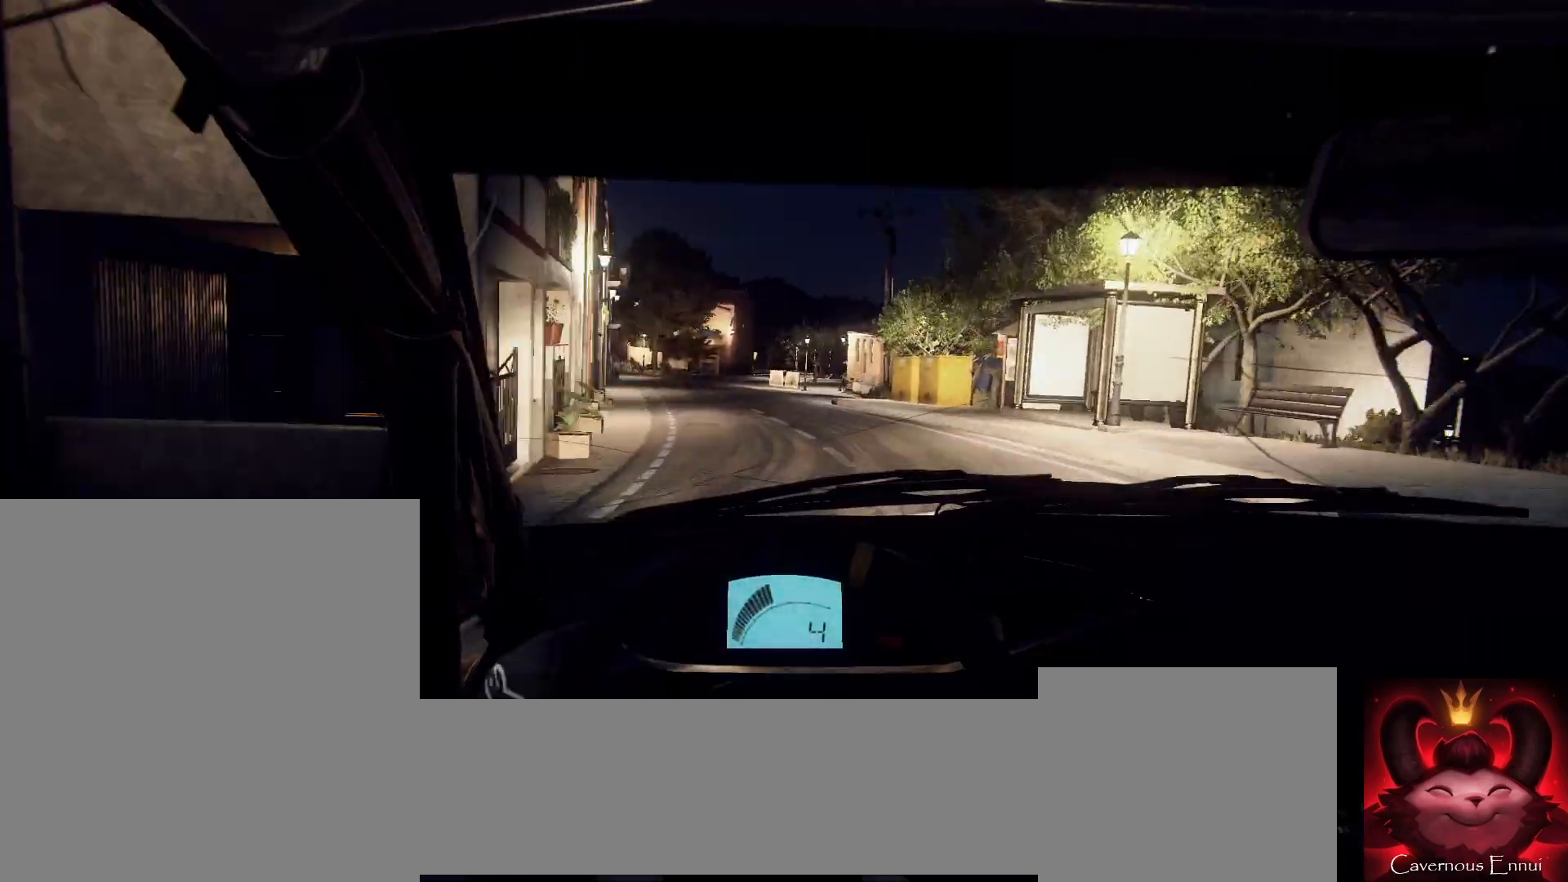
Gameplay with a controller (Xbox layout); each line is a JSON object with the inputs held at the frame after it. "events" lists button and stick changes between this image and that frame as [ms after this image, input, new state], when the widget could be followed in between.
{"buttons": [], "left_stick": "center", "right_stick": "up", "events": [[267, "left_stick", "center"]]}
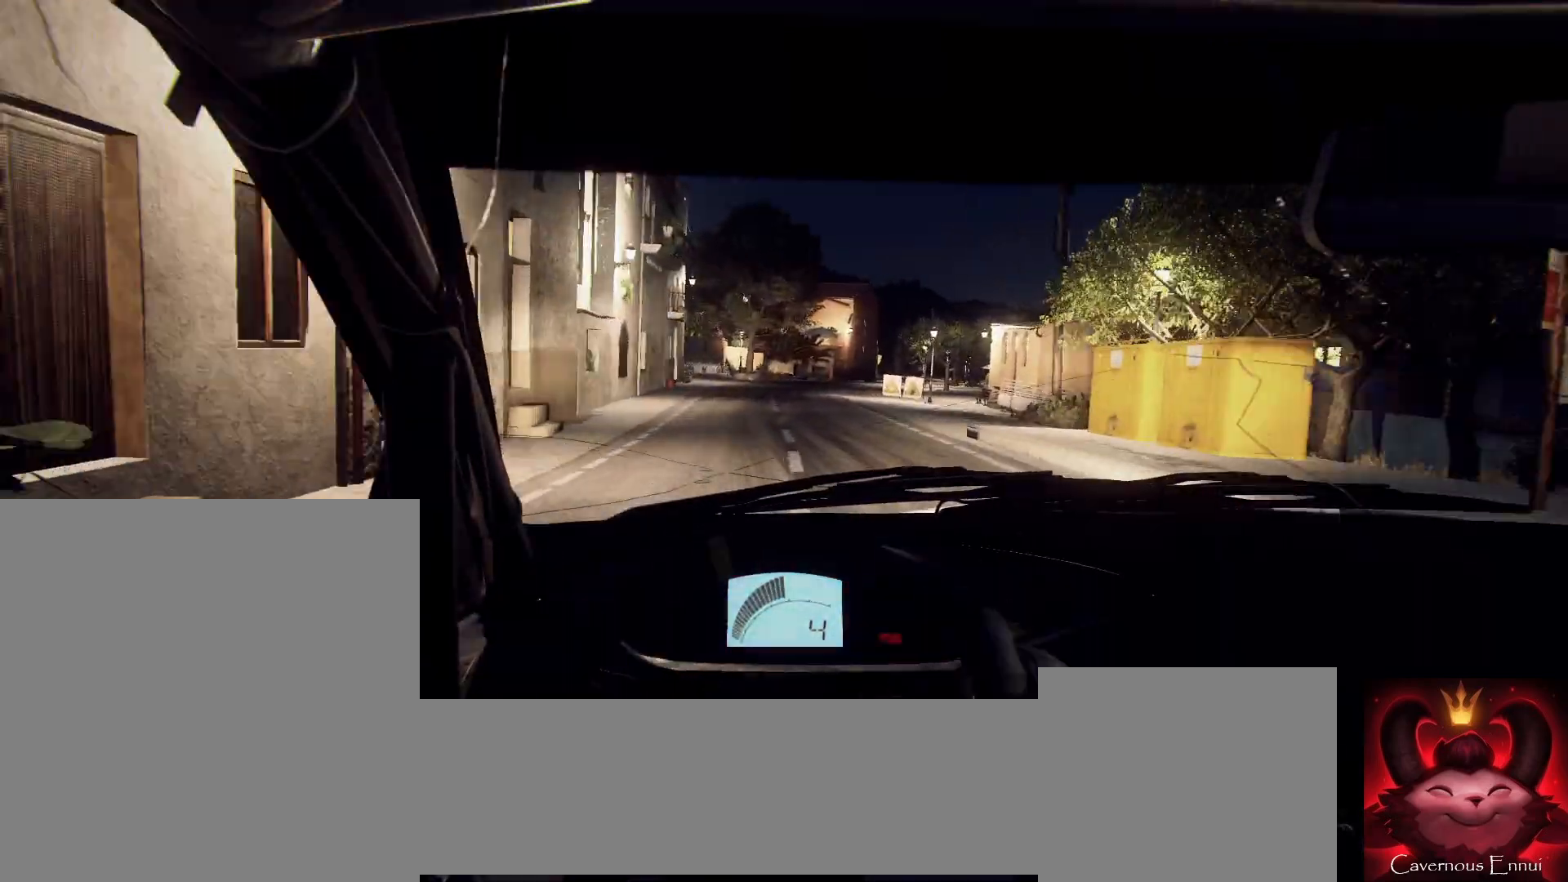
{"buttons": [], "left_stick": "center", "right_stick": "up", "events": [[100, "left_stick", "right"], [367, "left_stick", "center"]]}
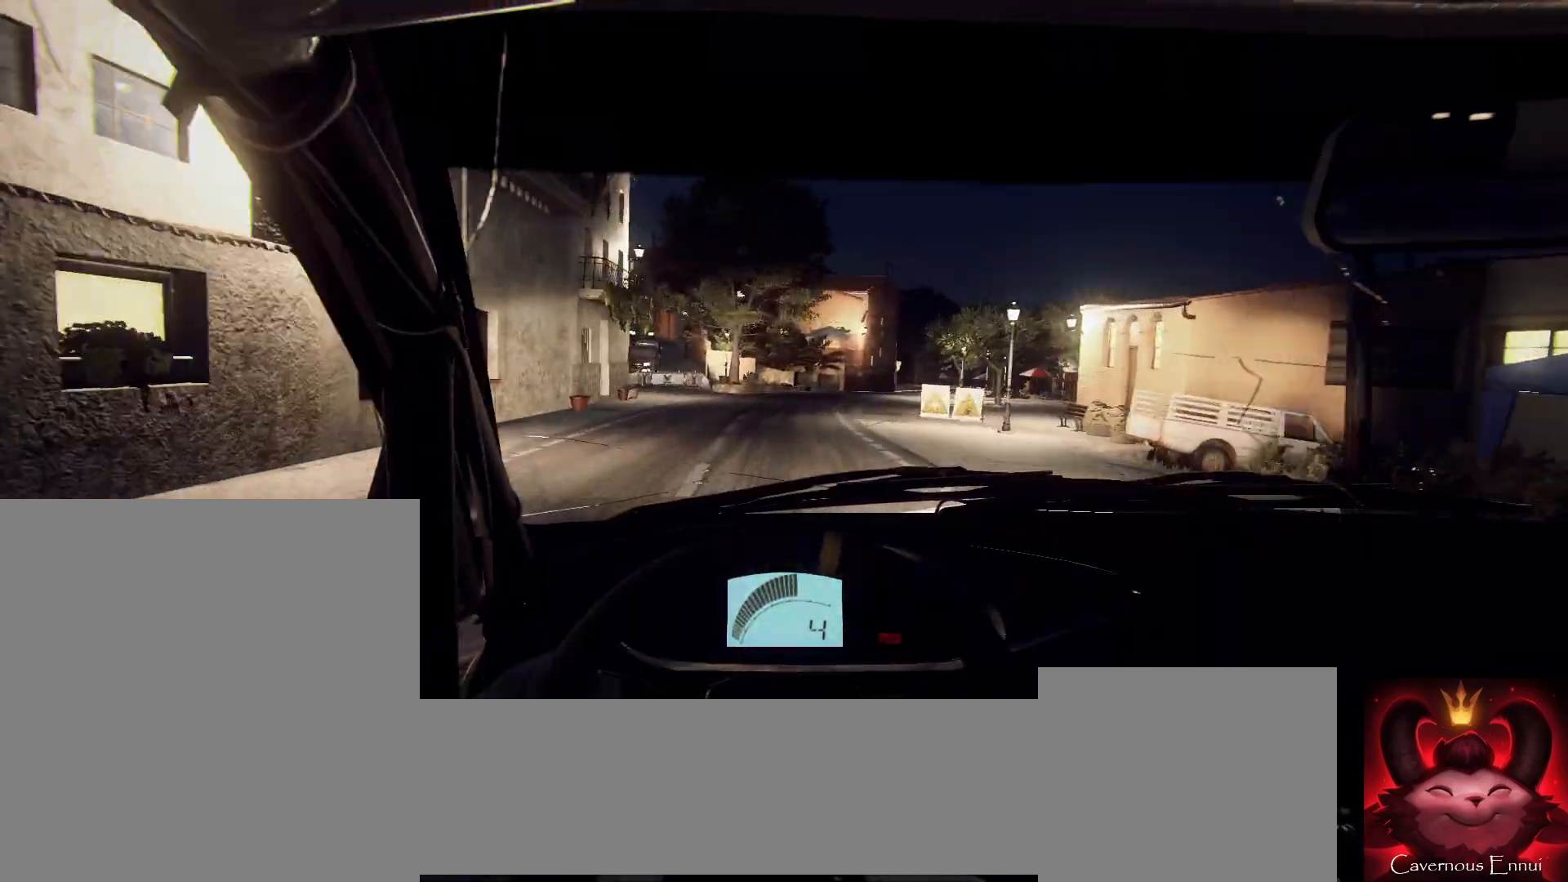
{"buttons": [], "left_stick": "right", "right_stick": "center", "events": [[33, "left_stick", "right"], [267, "left_stick", "center"], [333, "left_stick", "right"], [467, "right_stick", "center"]]}
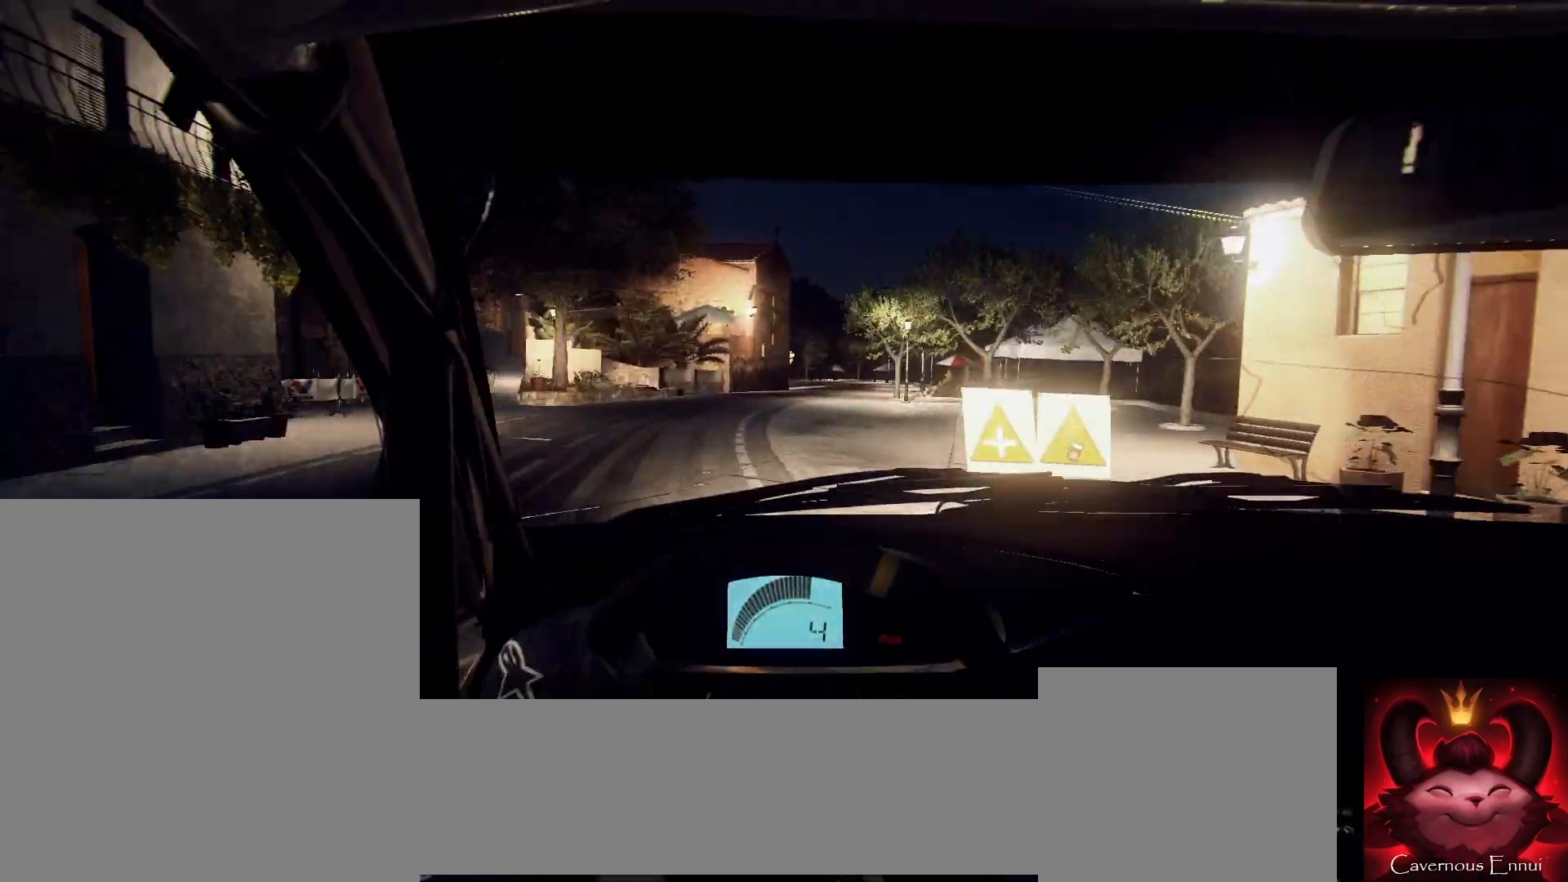
{"buttons": [], "left_stick": "left", "right_stick": "up", "events": [[100, "left_stick", "center"], [167, "right_stick", "up"], [267, "left_stick", "left"]]}
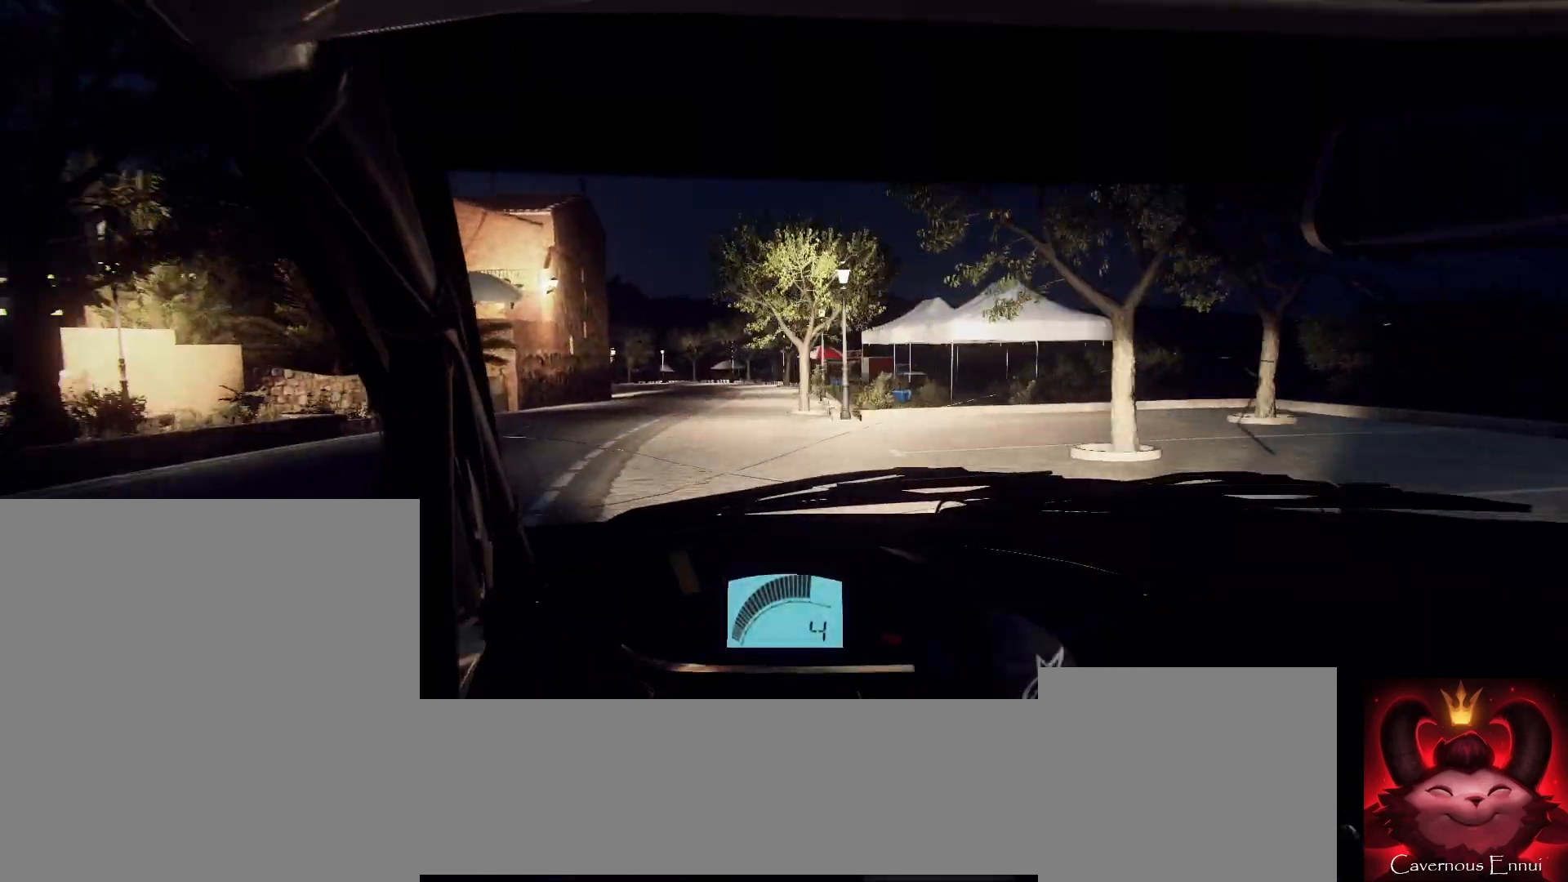
{"buttons": [], "left_stick": "right", "right_stick": "up", "events": [[100, "left_stick", "center"], [367, "left_stick", "right"]]}
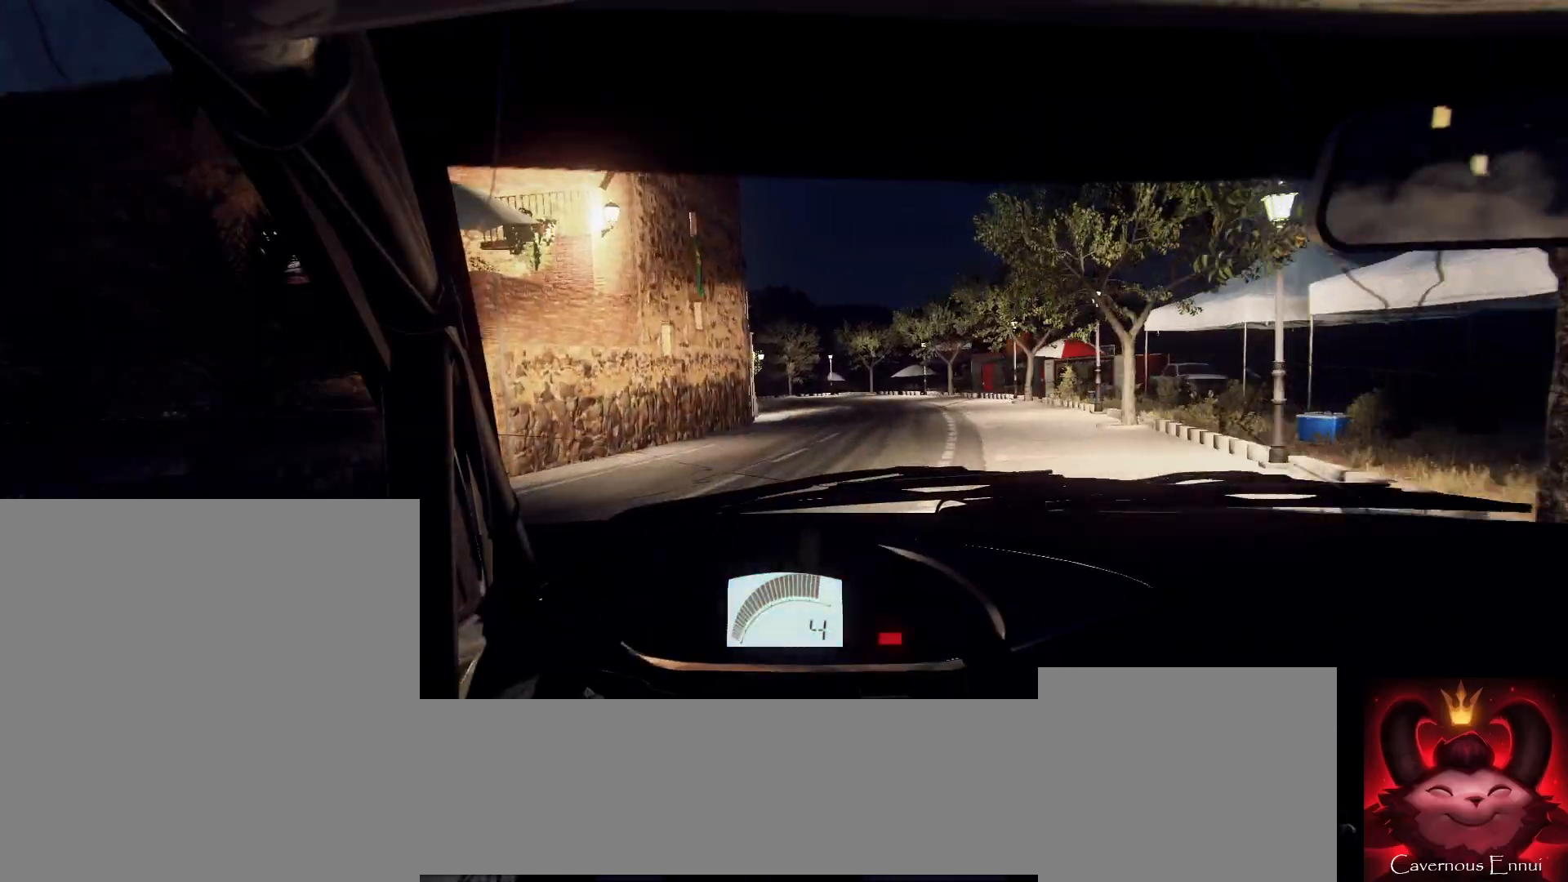
{"buttons": ["L2"], "left_stick": "down-left", "right_stick": "up", "events": [[67, "left_stick", "center"], [167, "right_stick", "center"], [233, "left_stick", "down-left"], [433, "L2", "down"], [433, "right_stick", "up"]]}
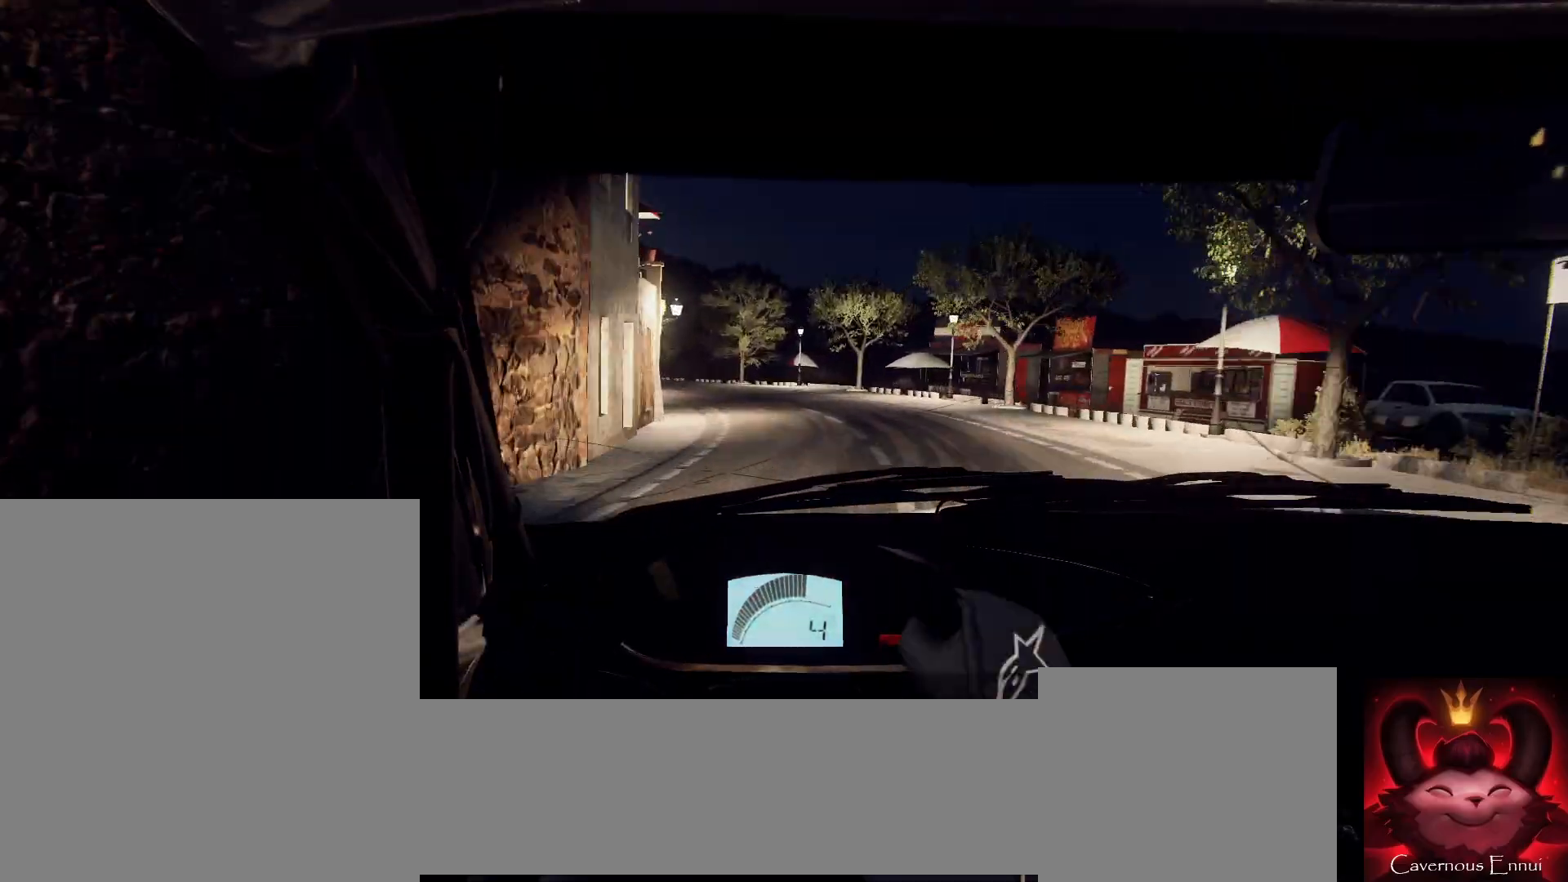
{"buttons": [], "left_stick": "left", "right_stick": "center", "events": [[67, "L2", "up"], [67, "right_stick", "center"], [100, "left_stick", "center"], [367, "right_stick", "up"], [400, "left_stick", "left"], [500, "right_stick", "center"]]}
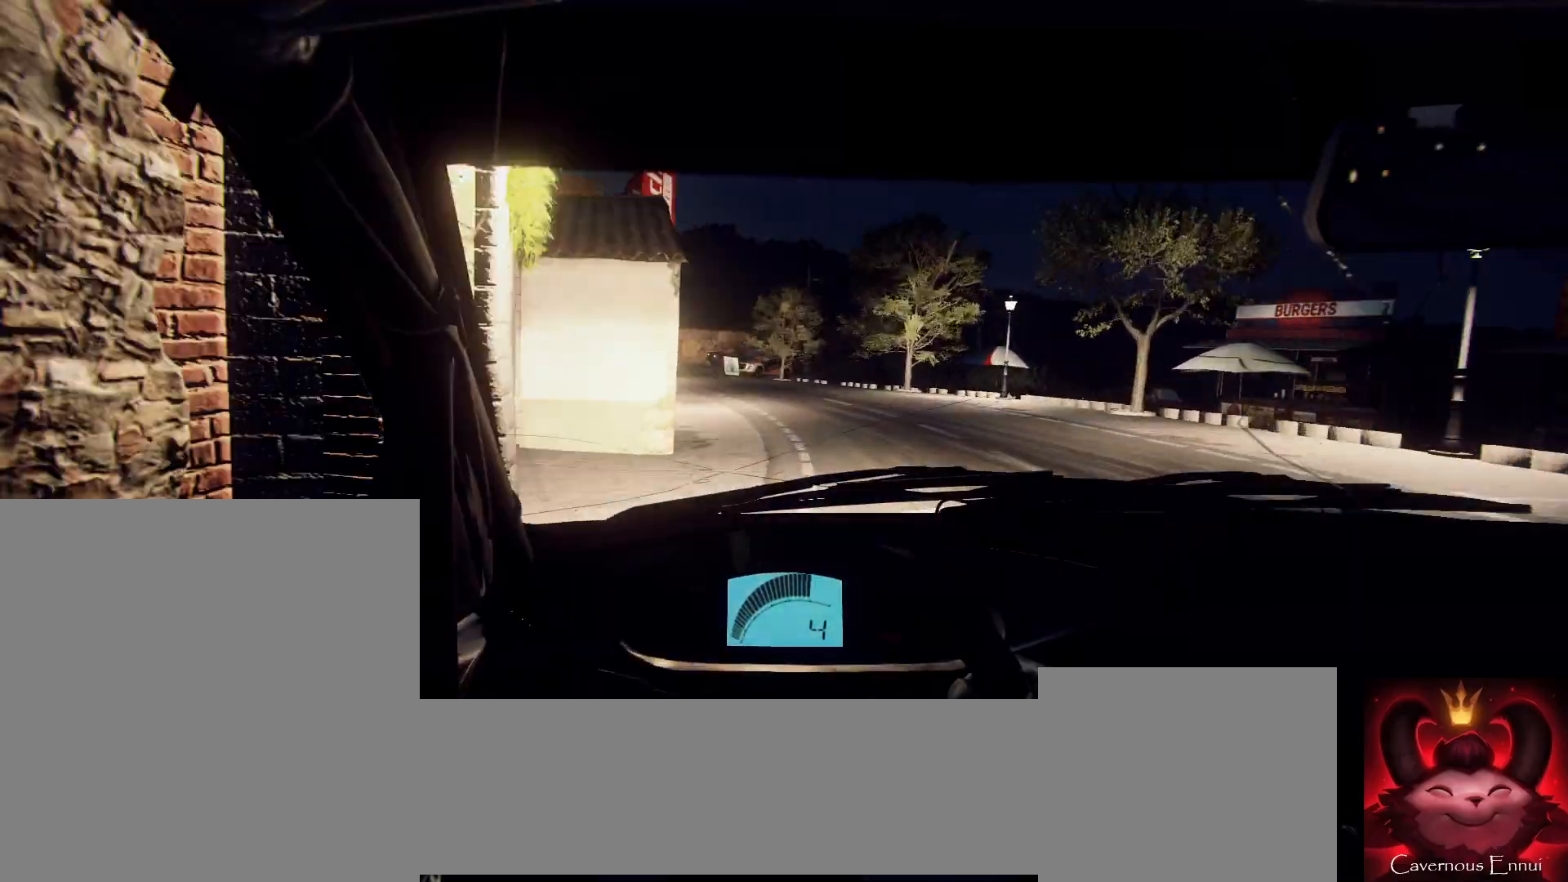
{"buttons": [], "left_stick": "left", "right_stick": "up", "events": [[100, "left_stick", "center"], [200, "left_stick", "left"], [367, "left_stick", "center"], [467, "left_stick", "left"], [467, "right_stick", "up"]]}
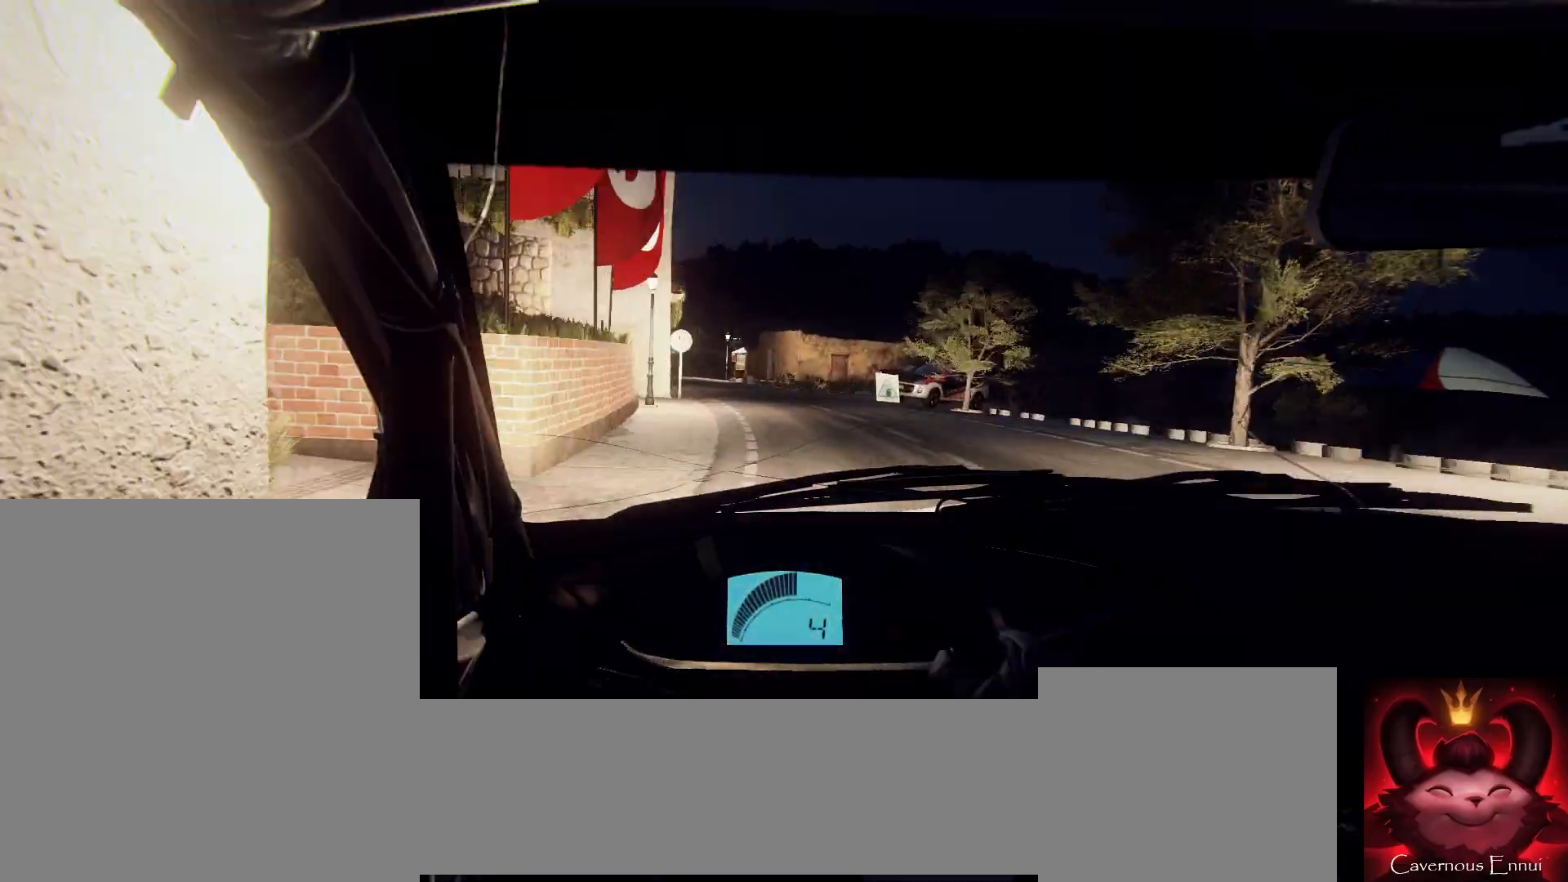
{"buttons": [], "left_stick": "left", "right_stick": "center", "events": [[100, "left_stick", "center"], [200, "left_stick", "left"], [267, "right_stick", "center"], [333, "left_stick", "center"], [433, "left_stick", "left"]]}
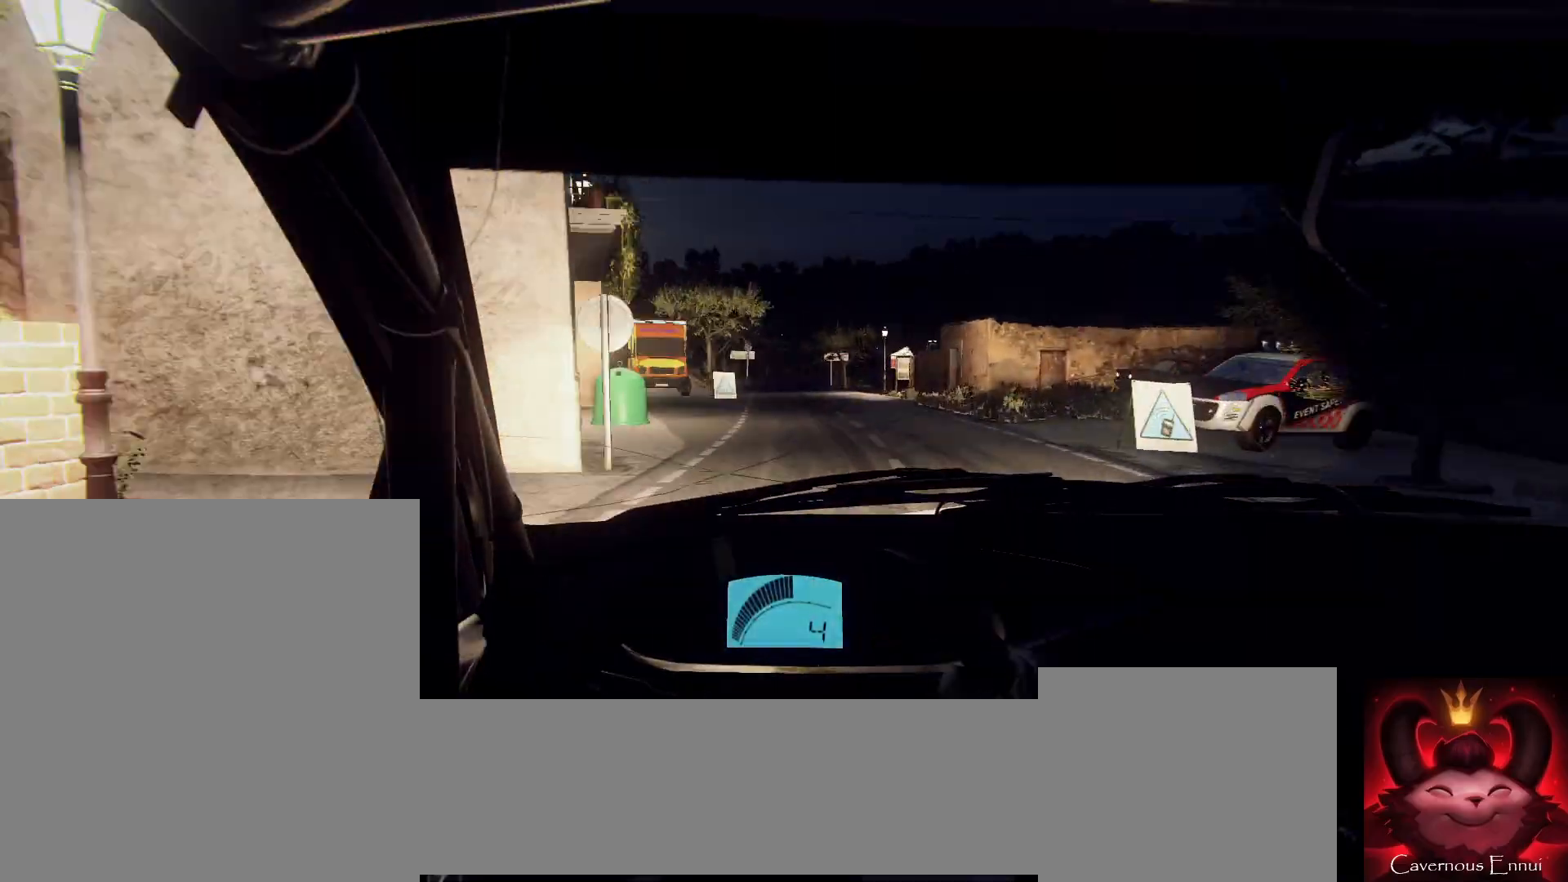
{"buttons": [], "left_stick": "right", "right_stick": "up", "events": [[33, "left_stick", "center"], [33, "right_stick", "up"], [267, "left_stick", "right"]]}
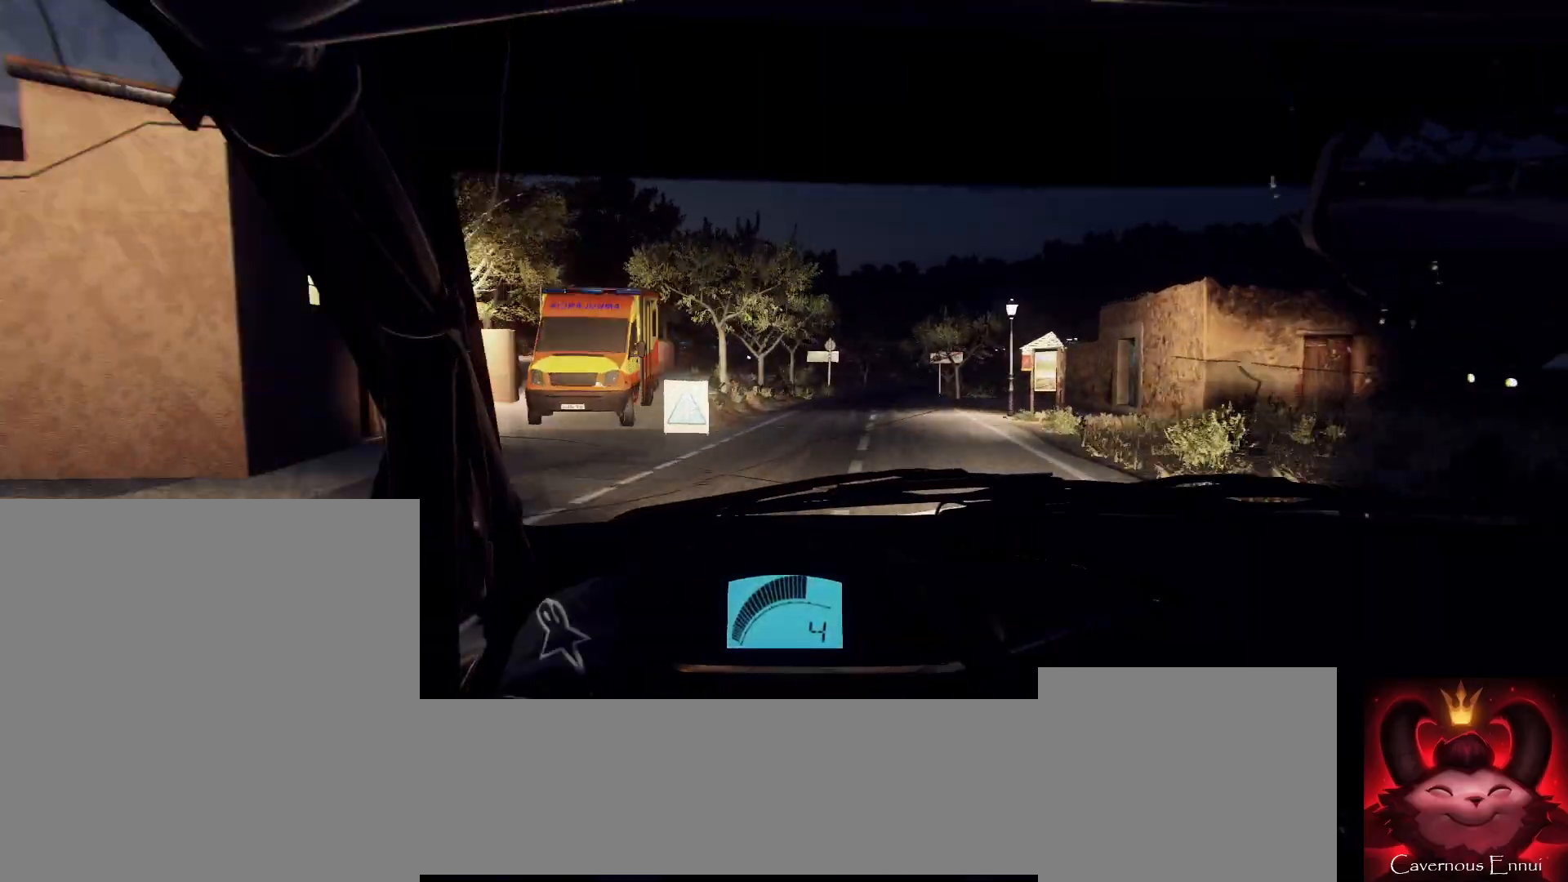
{"buttons": [], "left_stick": "center", "right_stick": "up", "events": [[67, "left_stick", "center"], [200, "left_stick", "down-left"], [467, "left_stick", "center"]]}
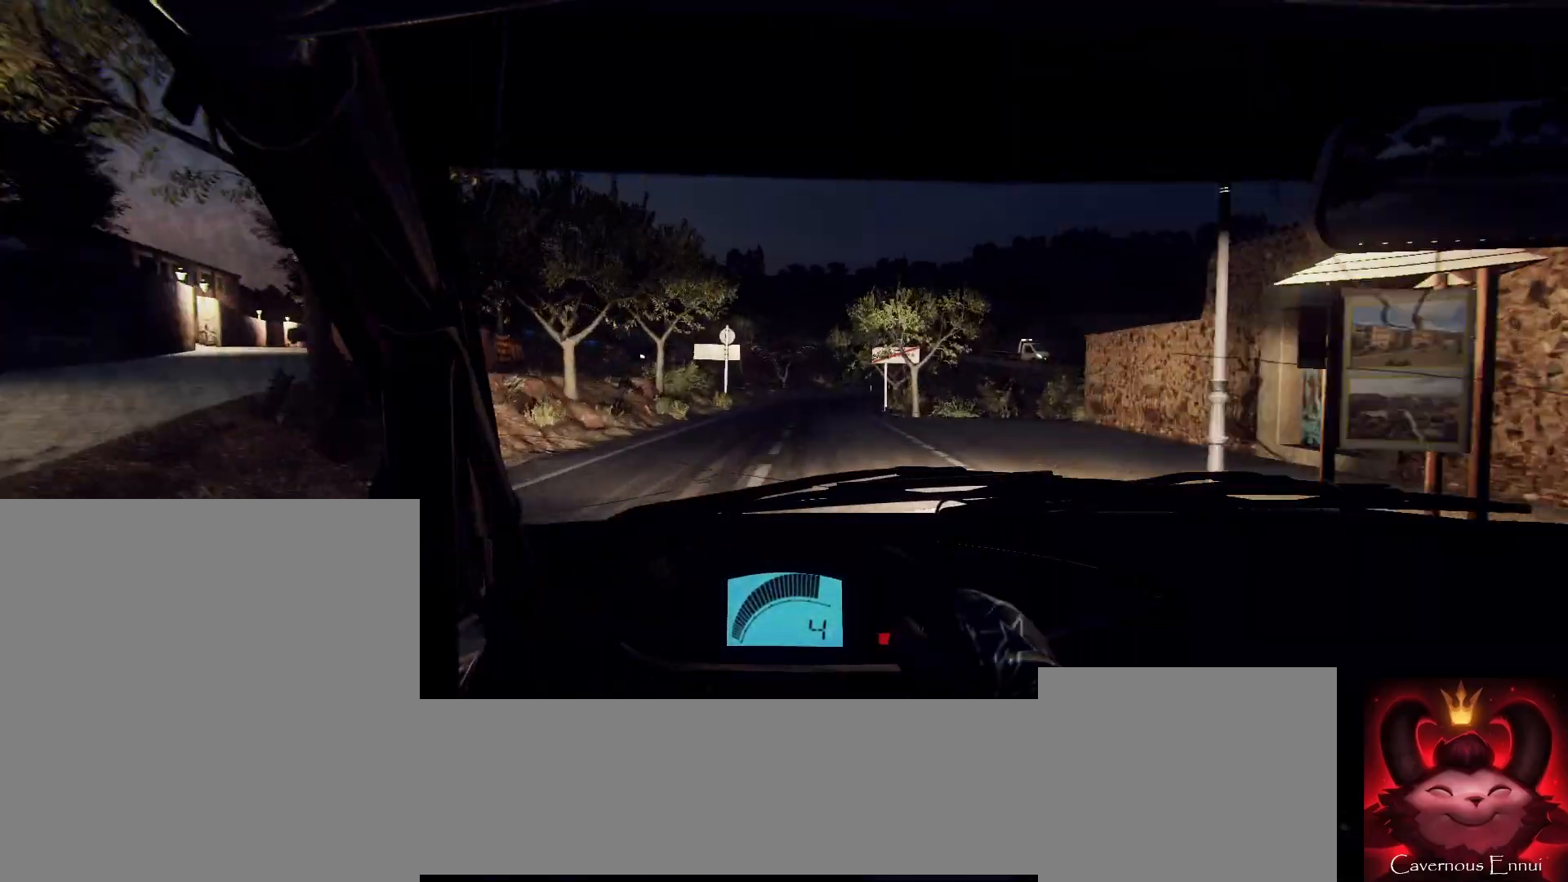
{"buttons": ["L1", "L2"], "left_stick": "right", "right_stick": "up", "events": [[133, "left_stick", "right"], [267, "L2", "down"], [500, "L1", "down"]]}
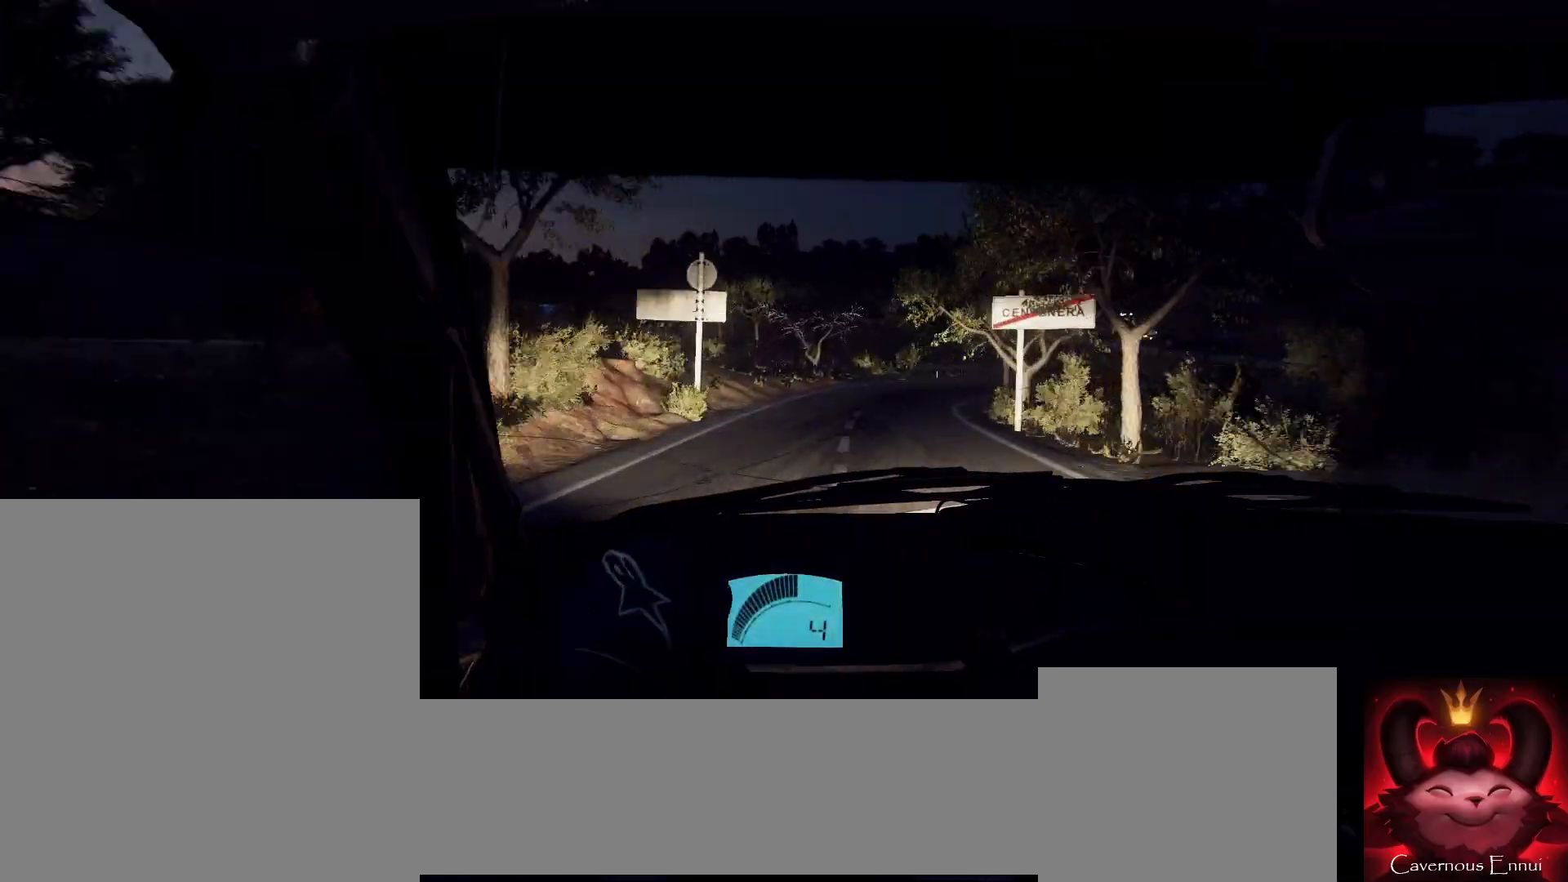
{"buttons": ["L2"], "left_stick": "right", "right_stick": "center", "events": [[33, "left_stick", "center"], [133, "L1", "up"], [167, "right_stick", "center"], [300, "left_stick", "right"], [367, "L1", "down"], [500, "L1", "up"]]}
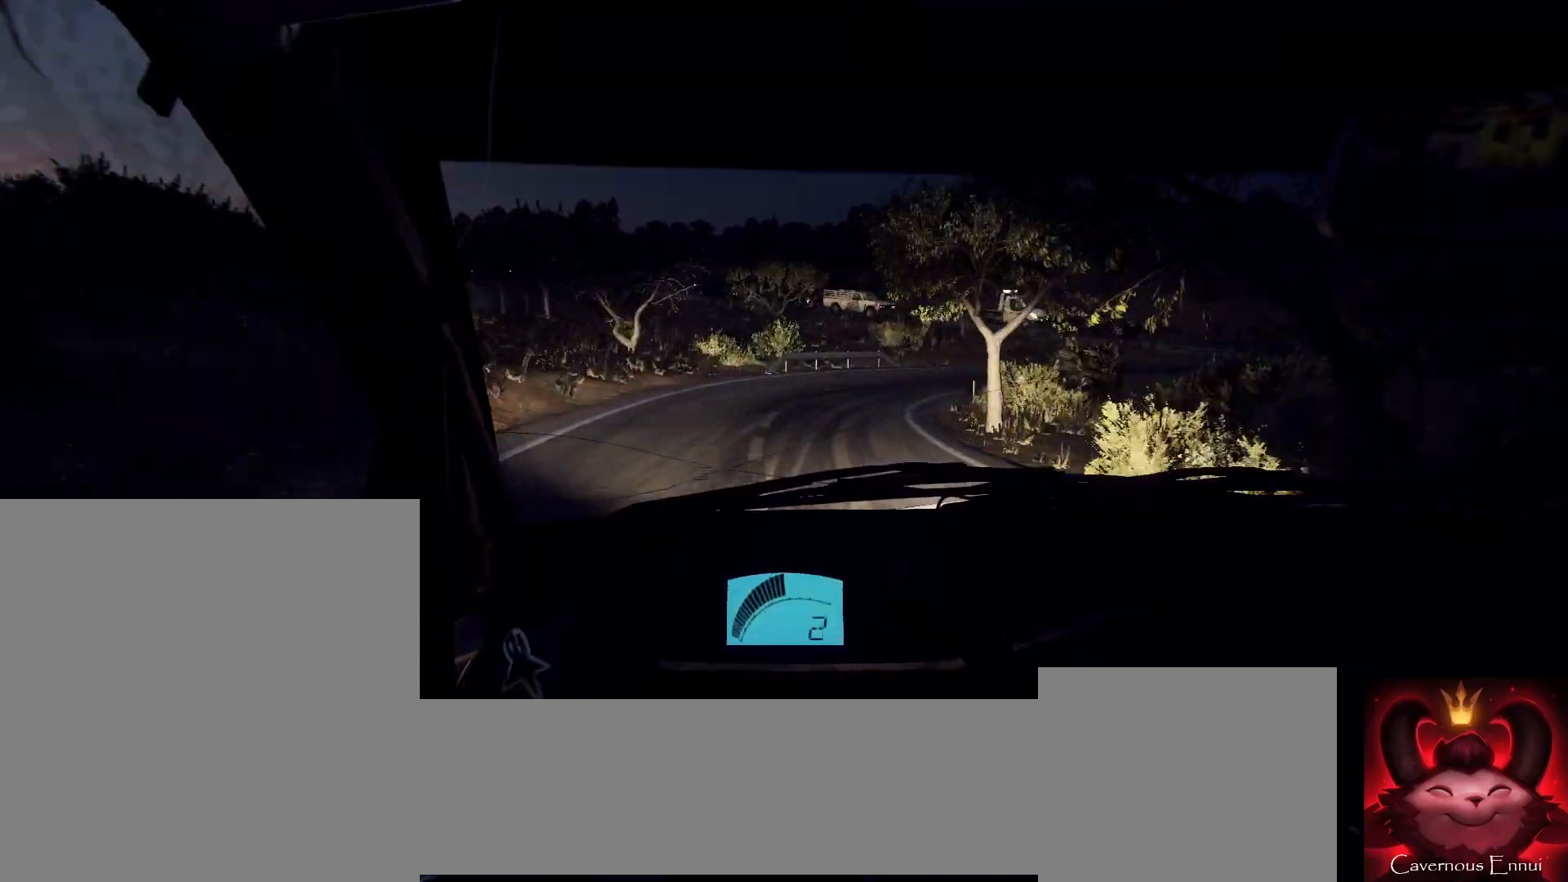
{"buttons": [], "left_stick": "center", "right_stick": "center", "events": [[33, "left_stick", "center"], [67, "L2", "up"], [200, "L2", "down"], [200, "left_stick", "right"], [333, "L2", "up"], [333, "left_stick", "center"], [333, "right_stick", "up"], [500, "right_stick", "center"]]}
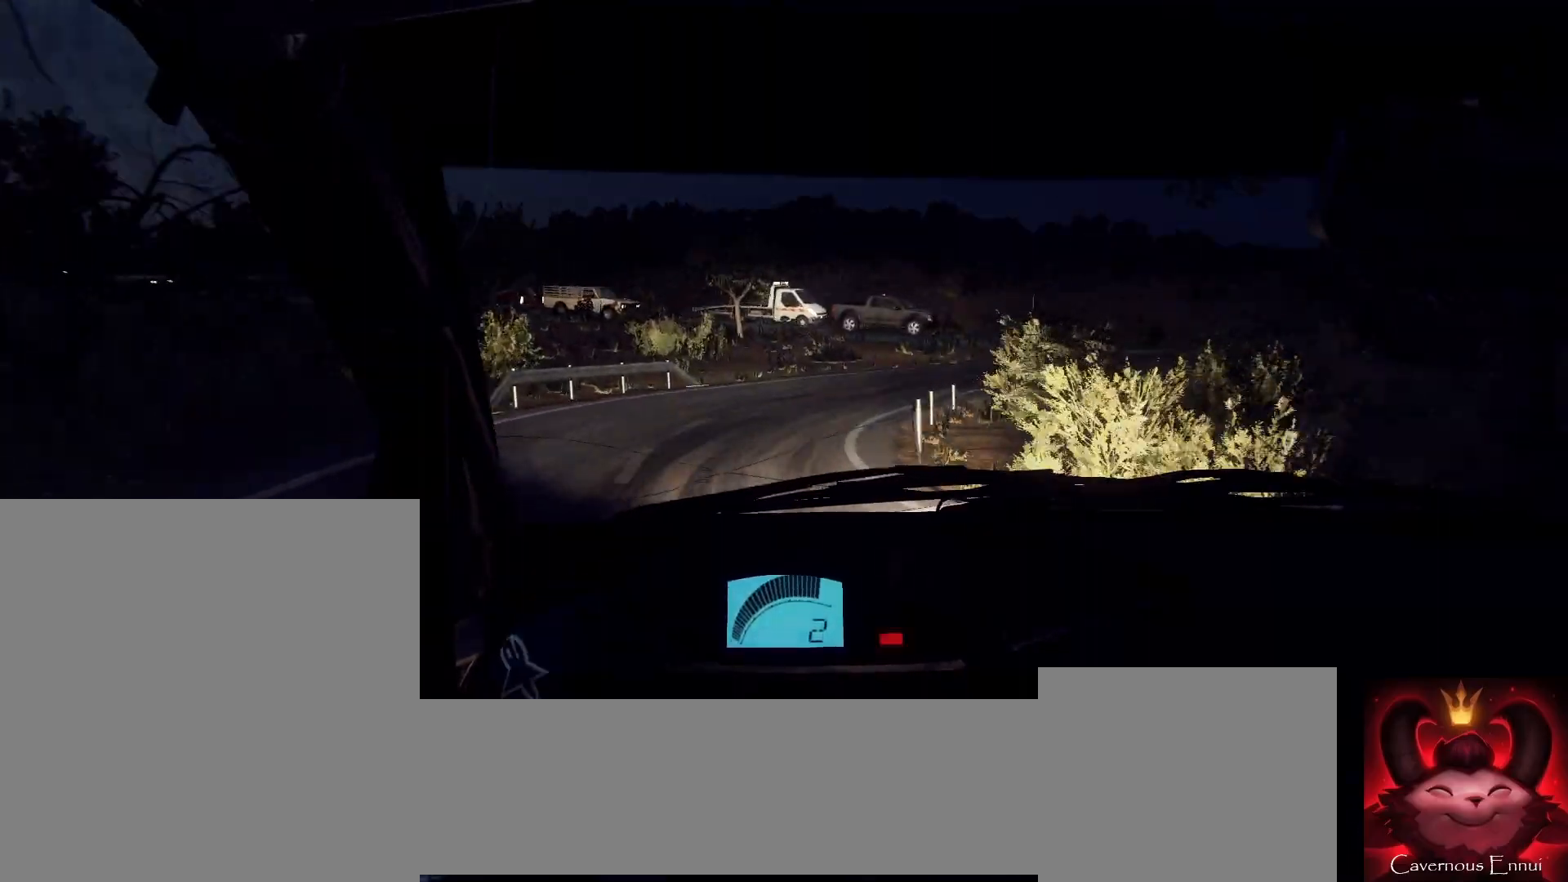
{"buttons": [], "left_stick": "right", "right_stick": "center", "events": [[67, "left_stick", "right"]]}
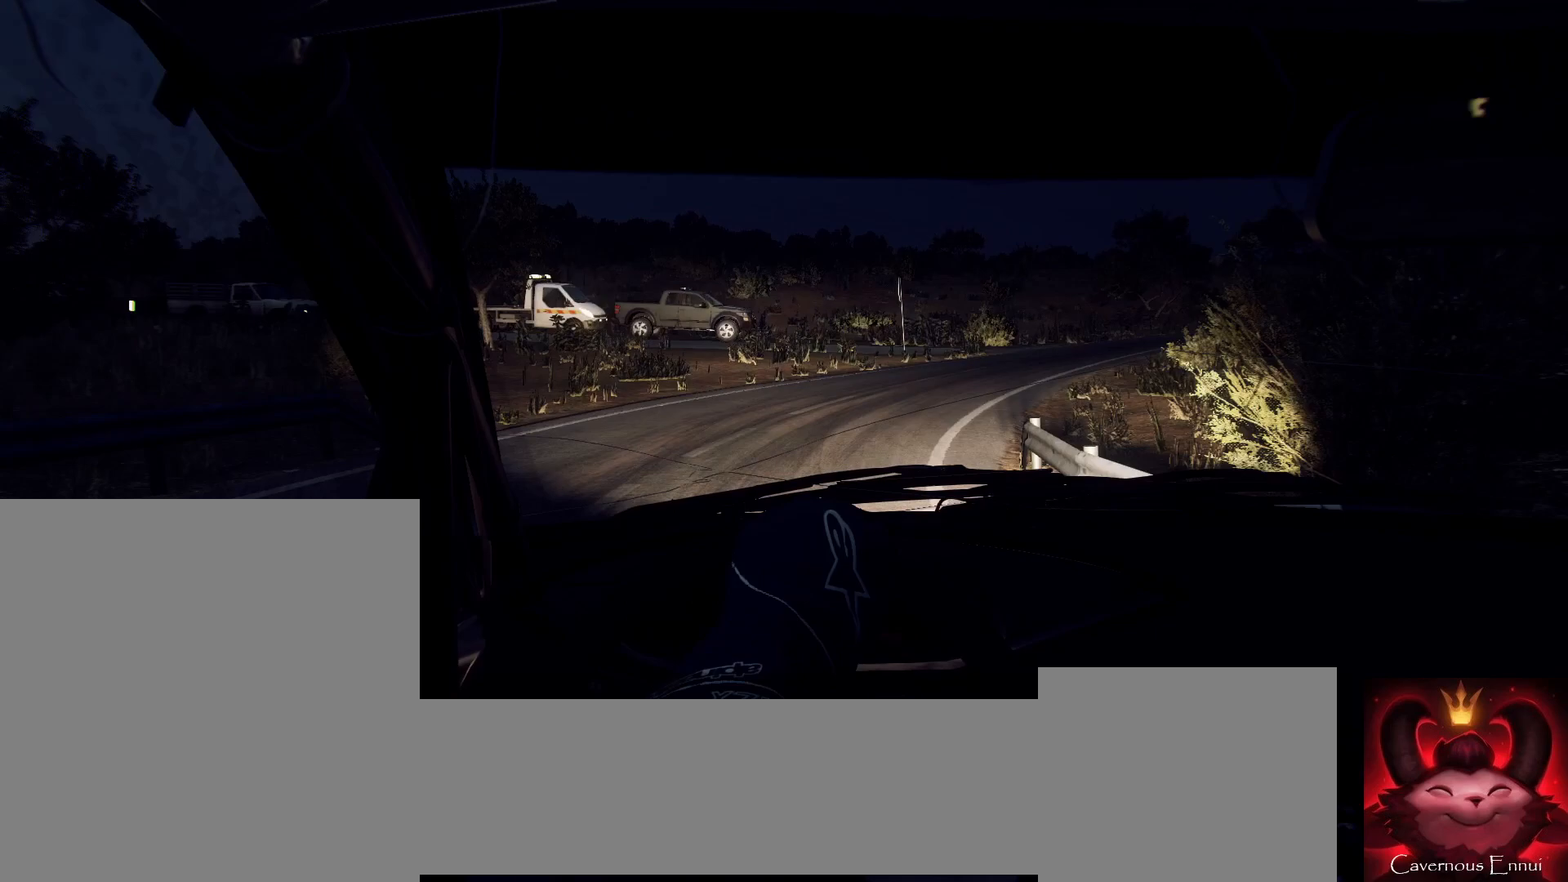
{"buttons": [], "left_stick": "center", "right_stick": "up", "events": [[100, "left_stick", "center"], [167, "right_stick", "up"], [200, "left_stick", "right"], [333, "left_stick", "center"]]}
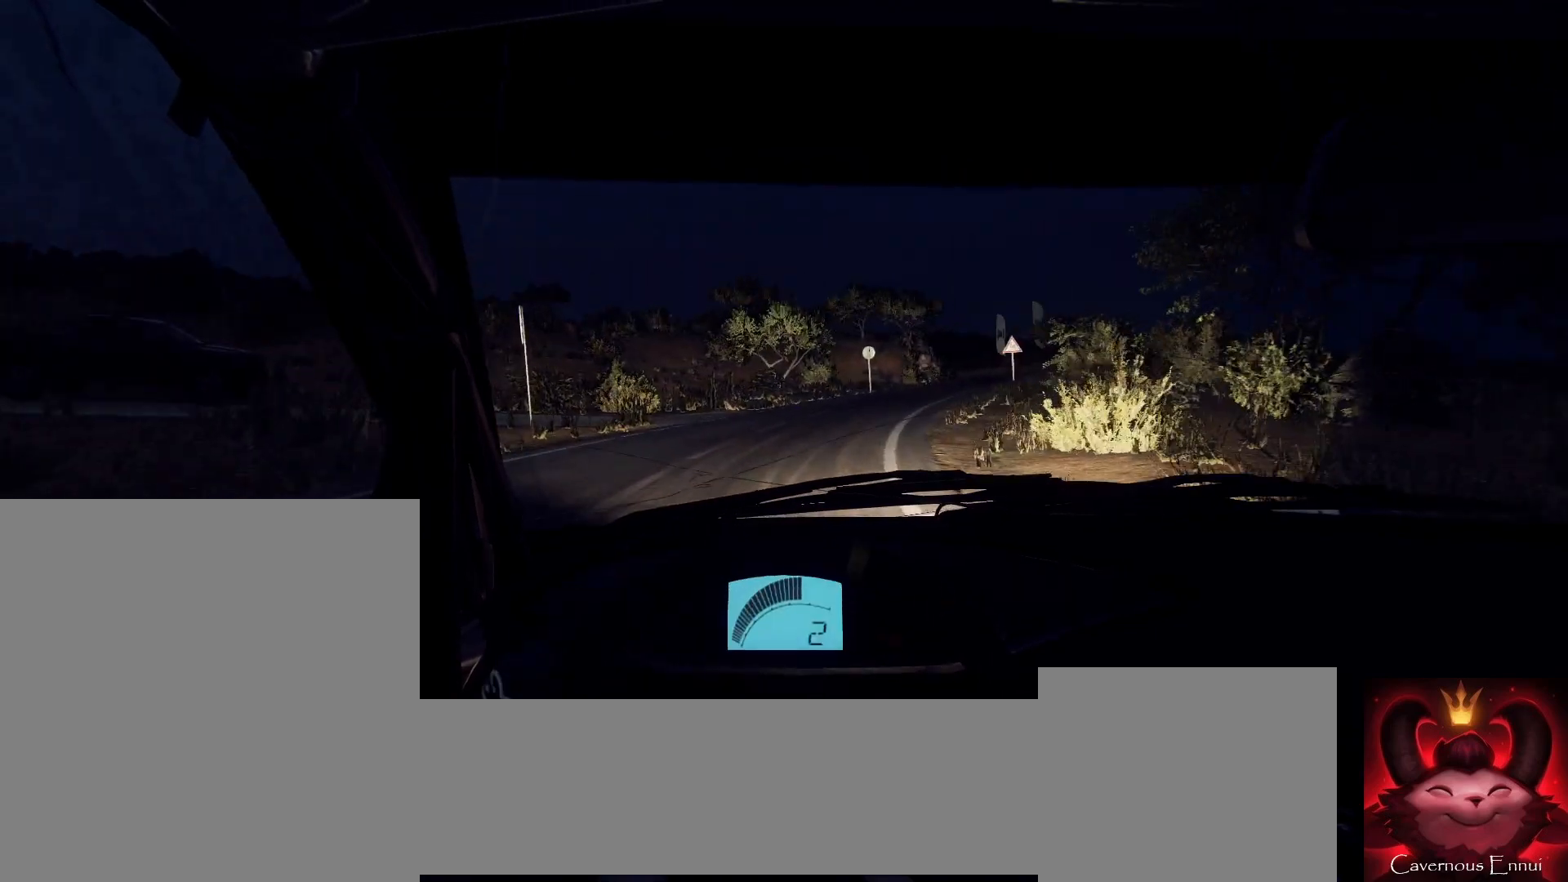
{"buttons": [], "left_stick": "right", "right_stick": "up", "events": [[133, "left_stick", "right"], [300, "left_stick", "center"], [400, "left_stick", "right"]]}
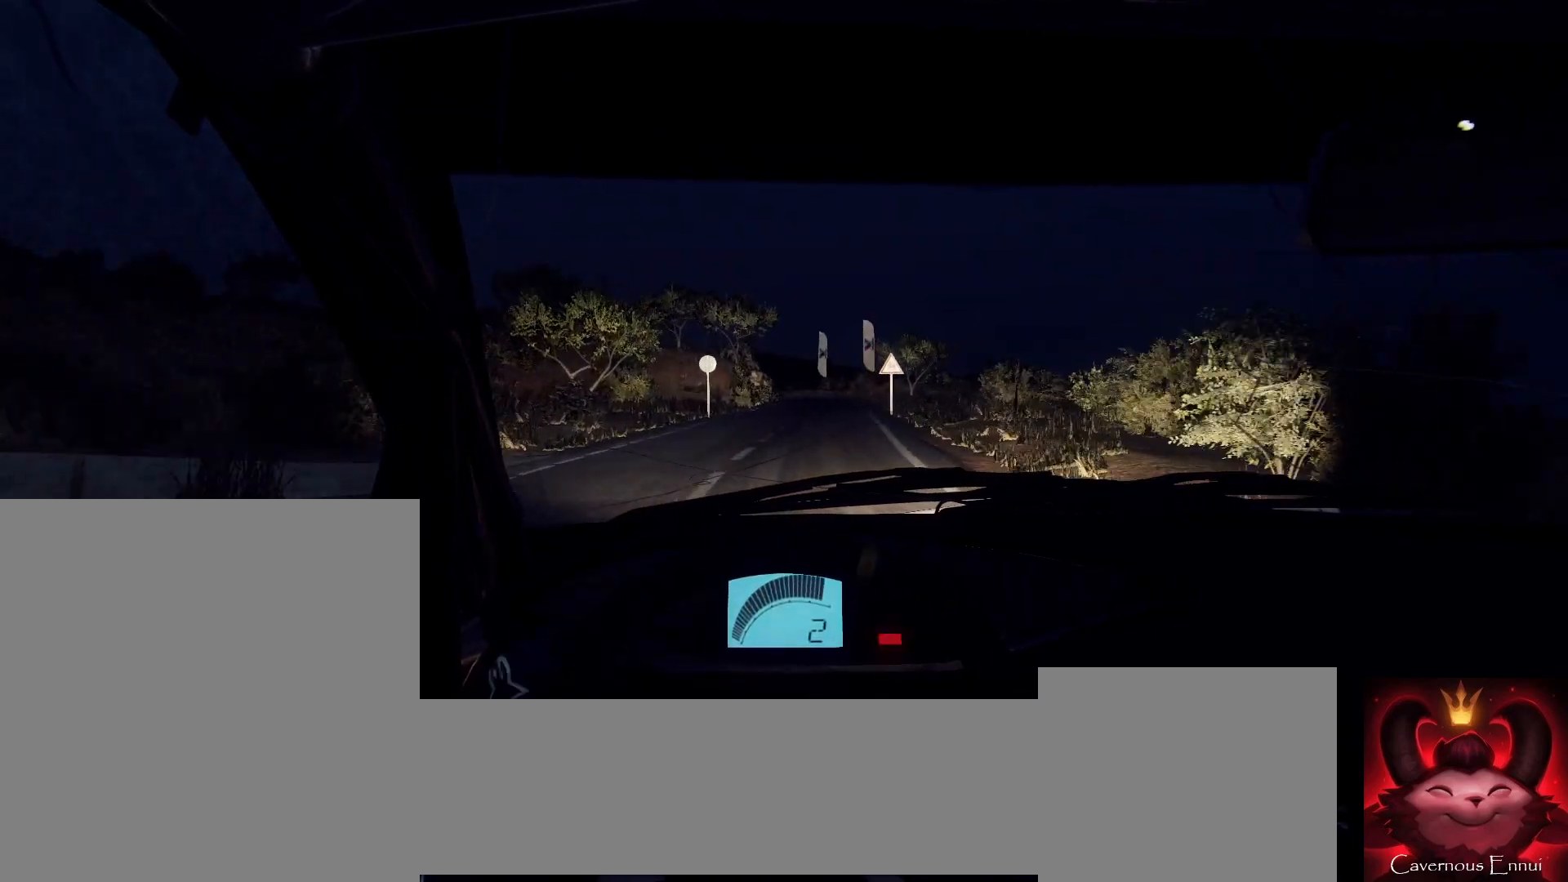
{"buttons": [], "left_stick": "center", "right_stick": "up", "events": [[67, "left_stick", "center"], [233, "left_stick", "down-left"], [333, "R1", "down"], [433, "R1", "up"], [433, "left_stick", "center"]]}
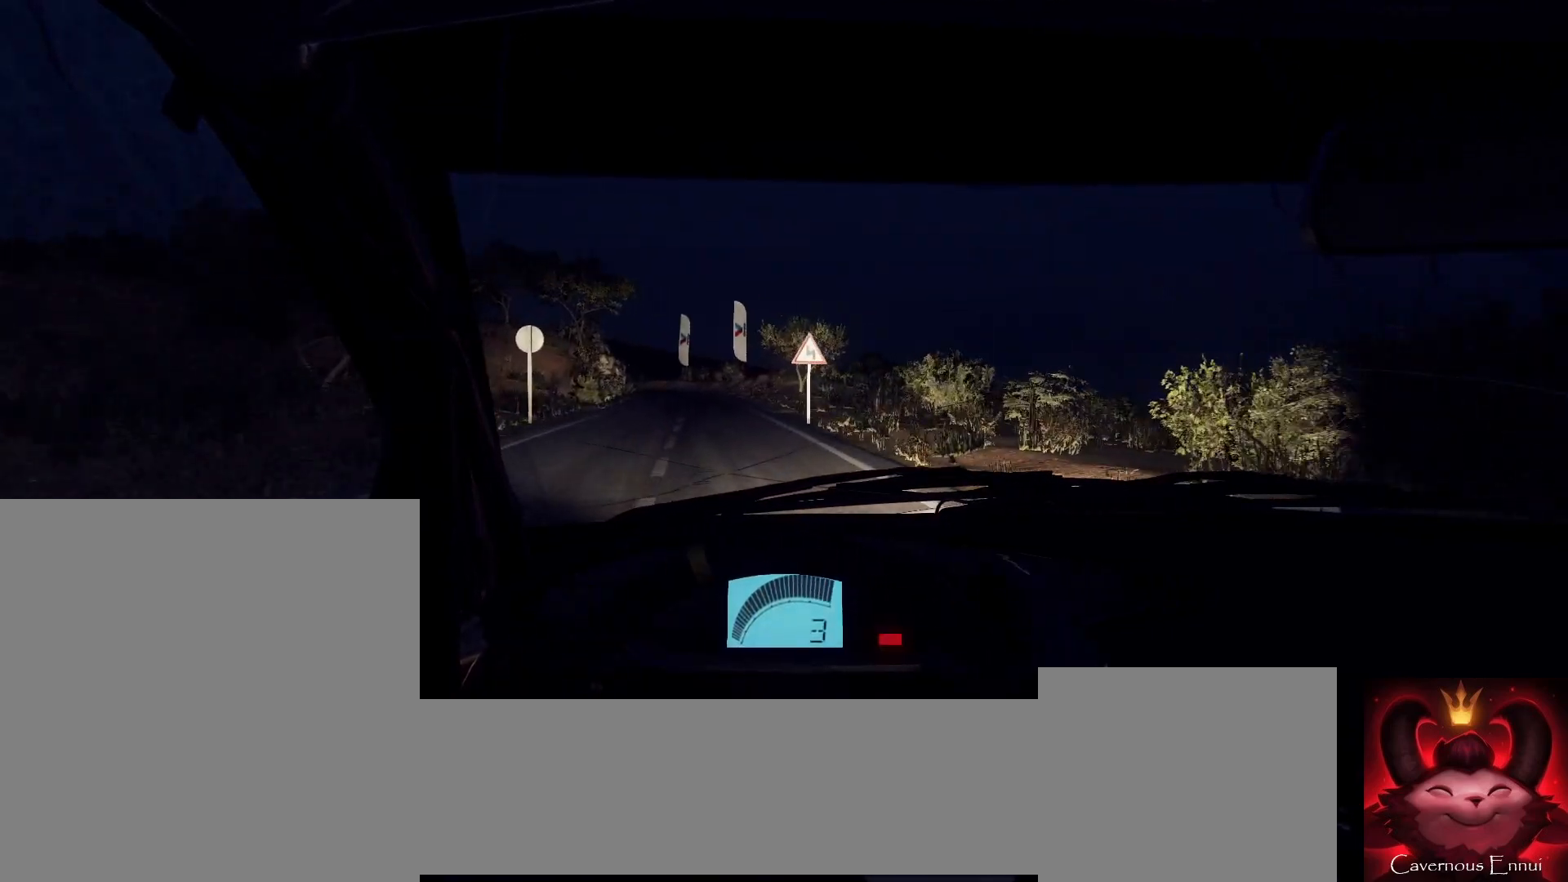
{"buttons": [], "left_stick": "center", "right_stick": "up", "events": [[33, "left_stick", "down-left"], [167, "left_stick", "center"], [400, "left_stick", "right"], [500, "left_stick", "center"]]}
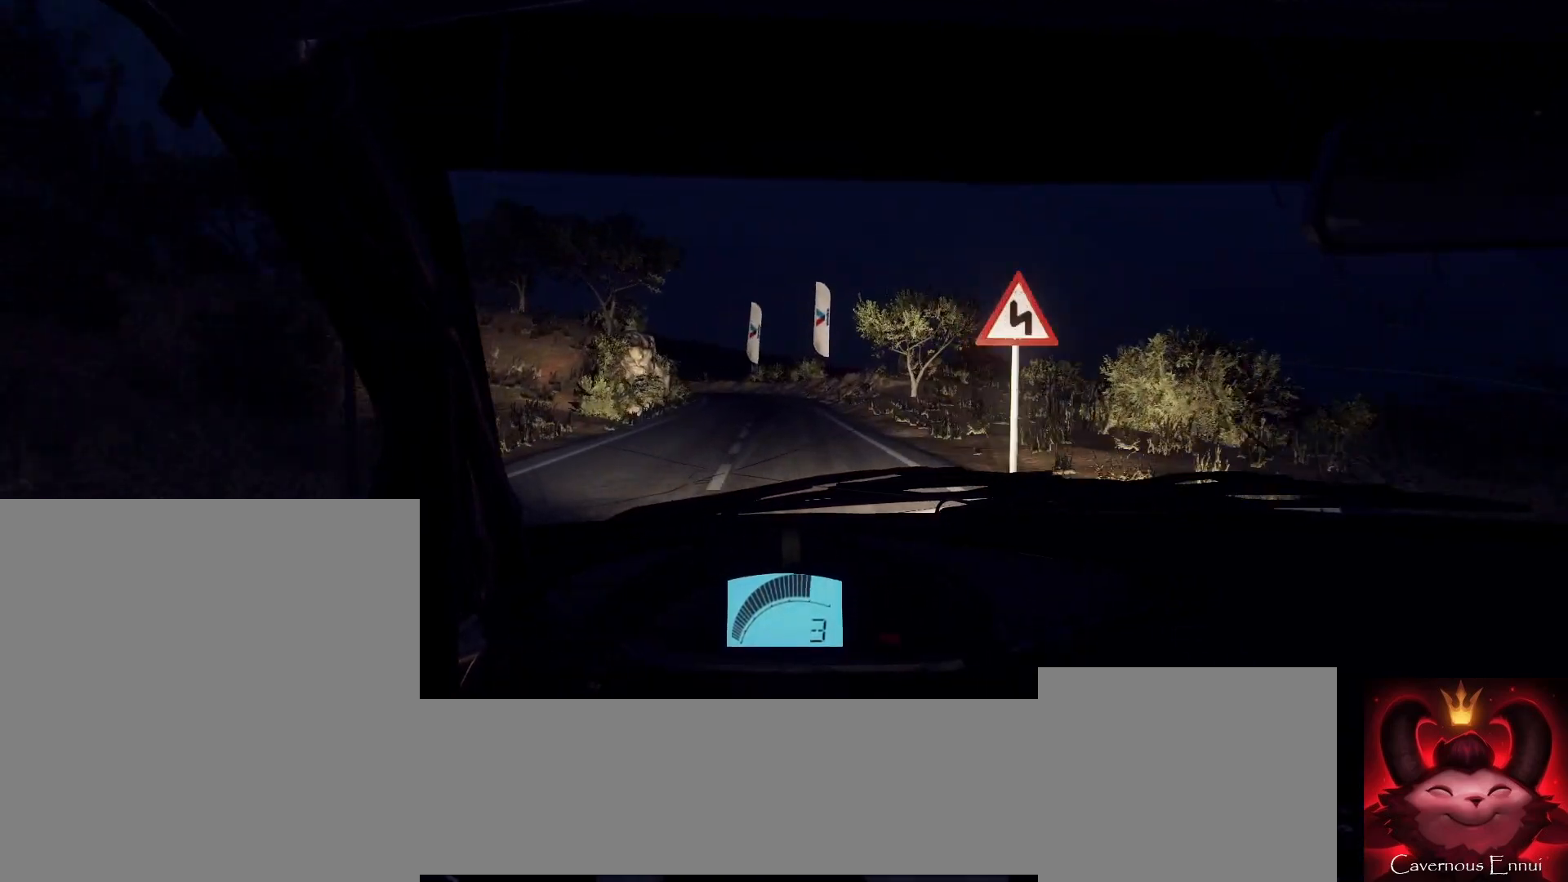
{"buttons": [], "left_stick": "left", "right_stick": "up", "events": [[433, "left_stick", "left"]]}
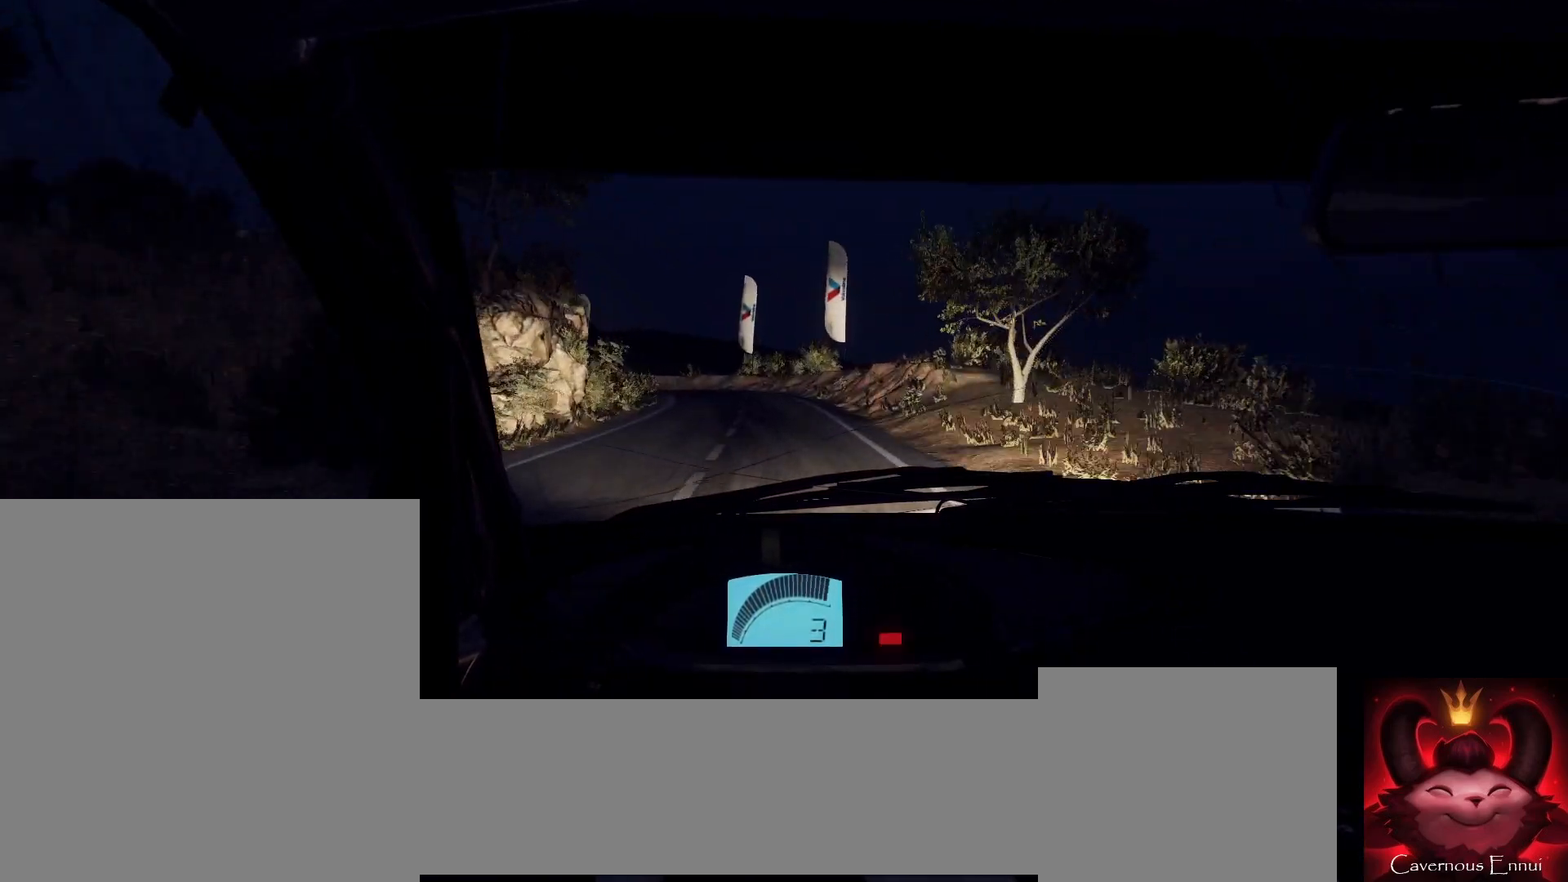
{"buttons": ["L2"], "left_stick": "left", "right_stick": "center", "events": [[67, "left_stick", "center"], [200, "left_stick", "left"], [333, "left_stick", "center"], [367, "right_stick", "center"], [433, "L2", "down"], [433, "left_stick", "left"]]}
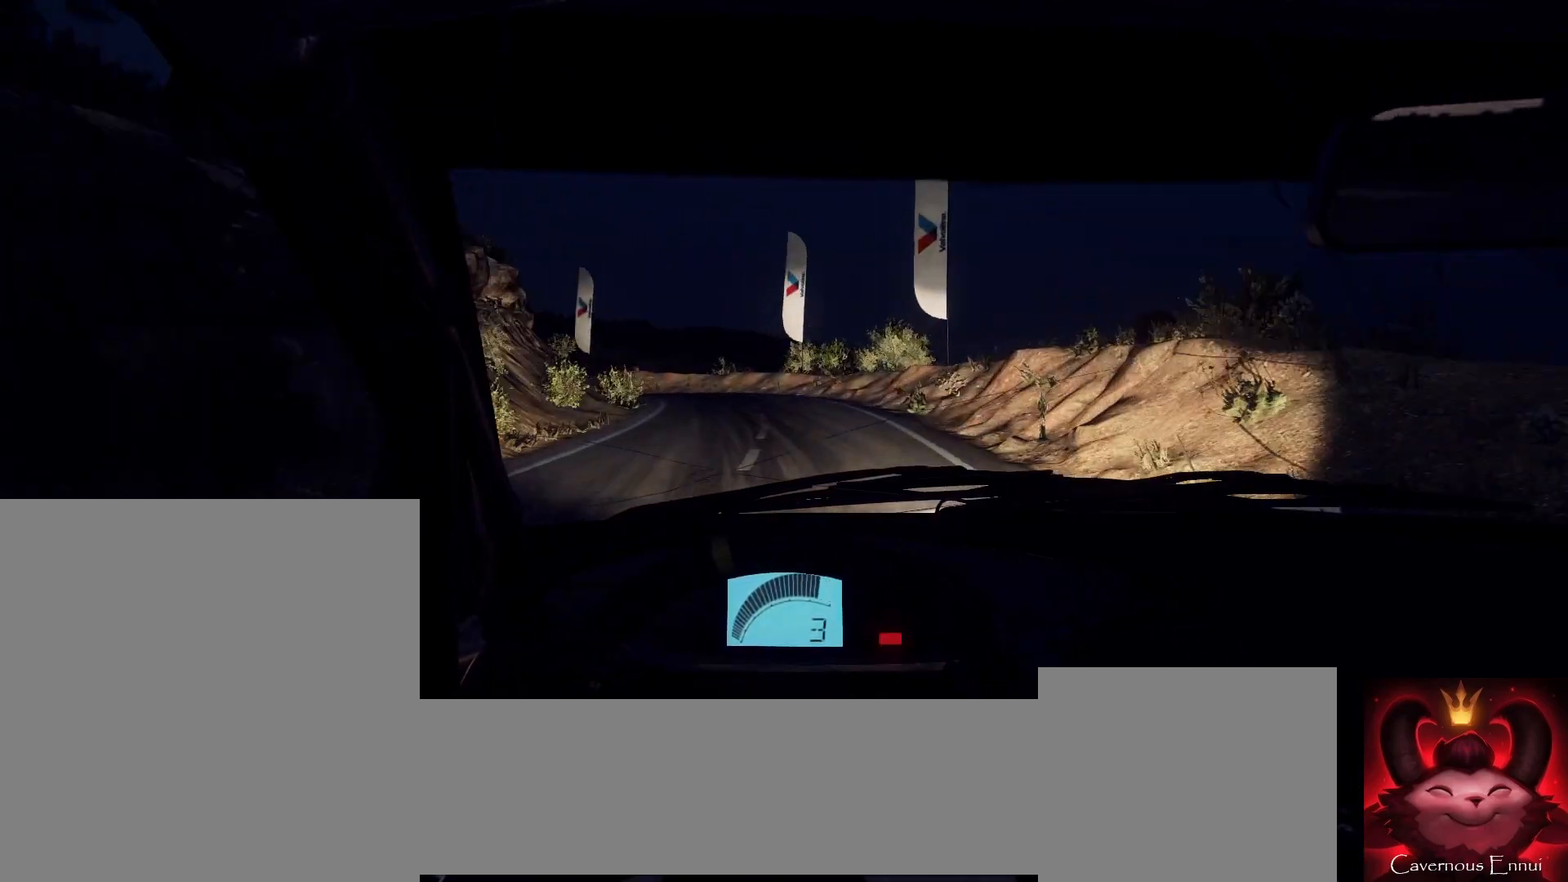
{"buttons": ["L2"], "left_stick": "center", "right_stick": "up", "events": [[133, "L1", "down"], [200, "left_stick", "center"], [267, "L1", "up"], [267, "L2", "up"], [433, "L2", "down"], [500, "right_stick", "up"]]}
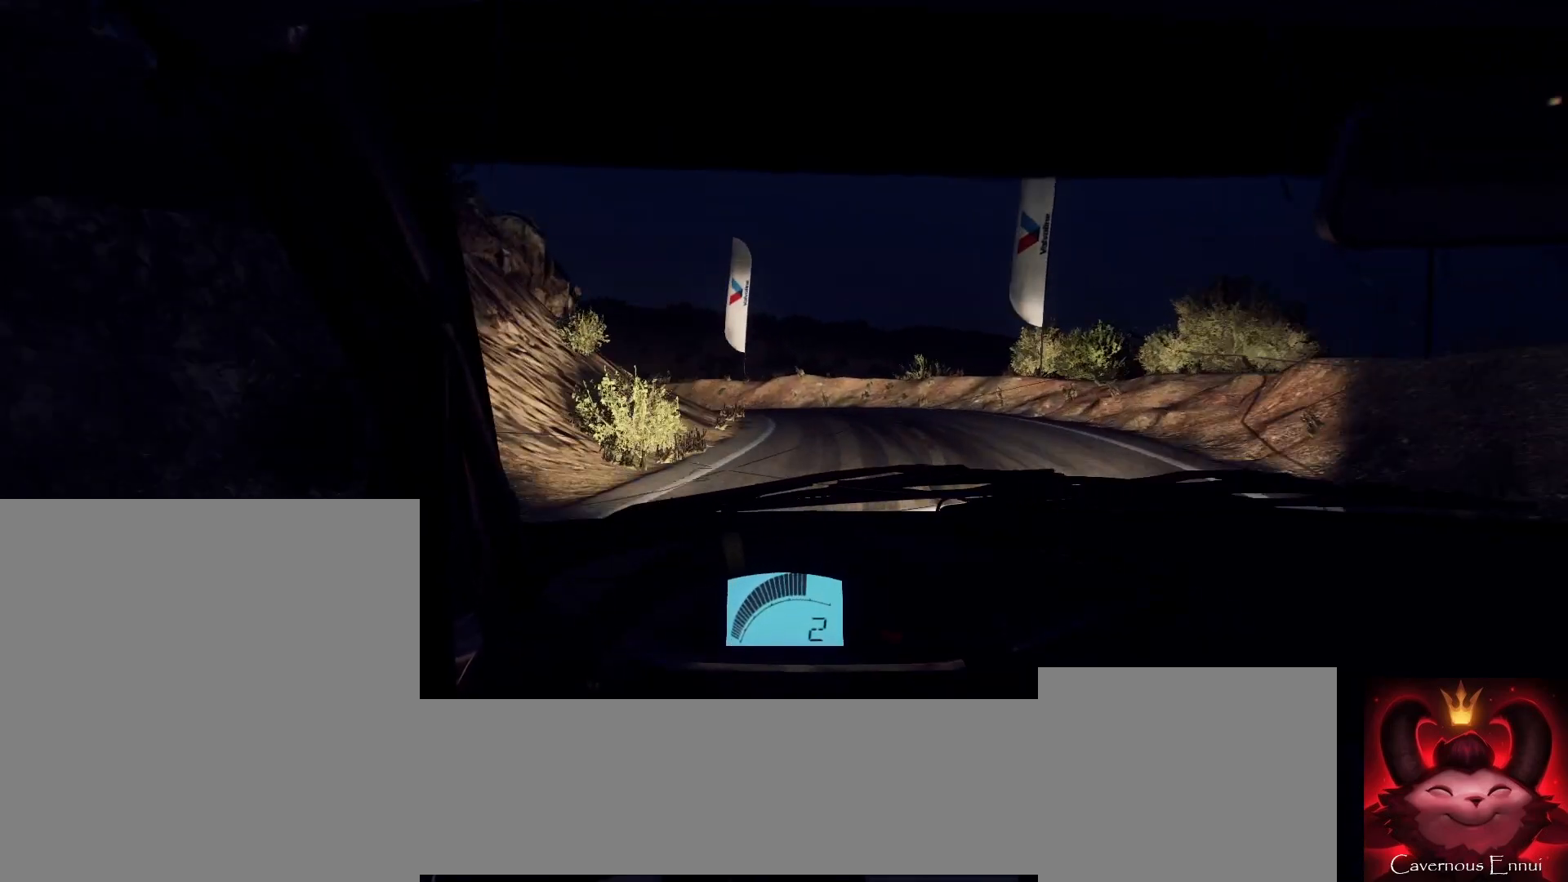
{"buttons": [], "left_stick": "left", "right_stick": "center", "events": [[133, "L2", "up"], [133, "right_stick", "center"], [167, "left_stick", "left"], [200, "L2", "down"], [300, "L2", "up"], [333, "left_stick", "center"], [400, "left_stick", "left"]]}
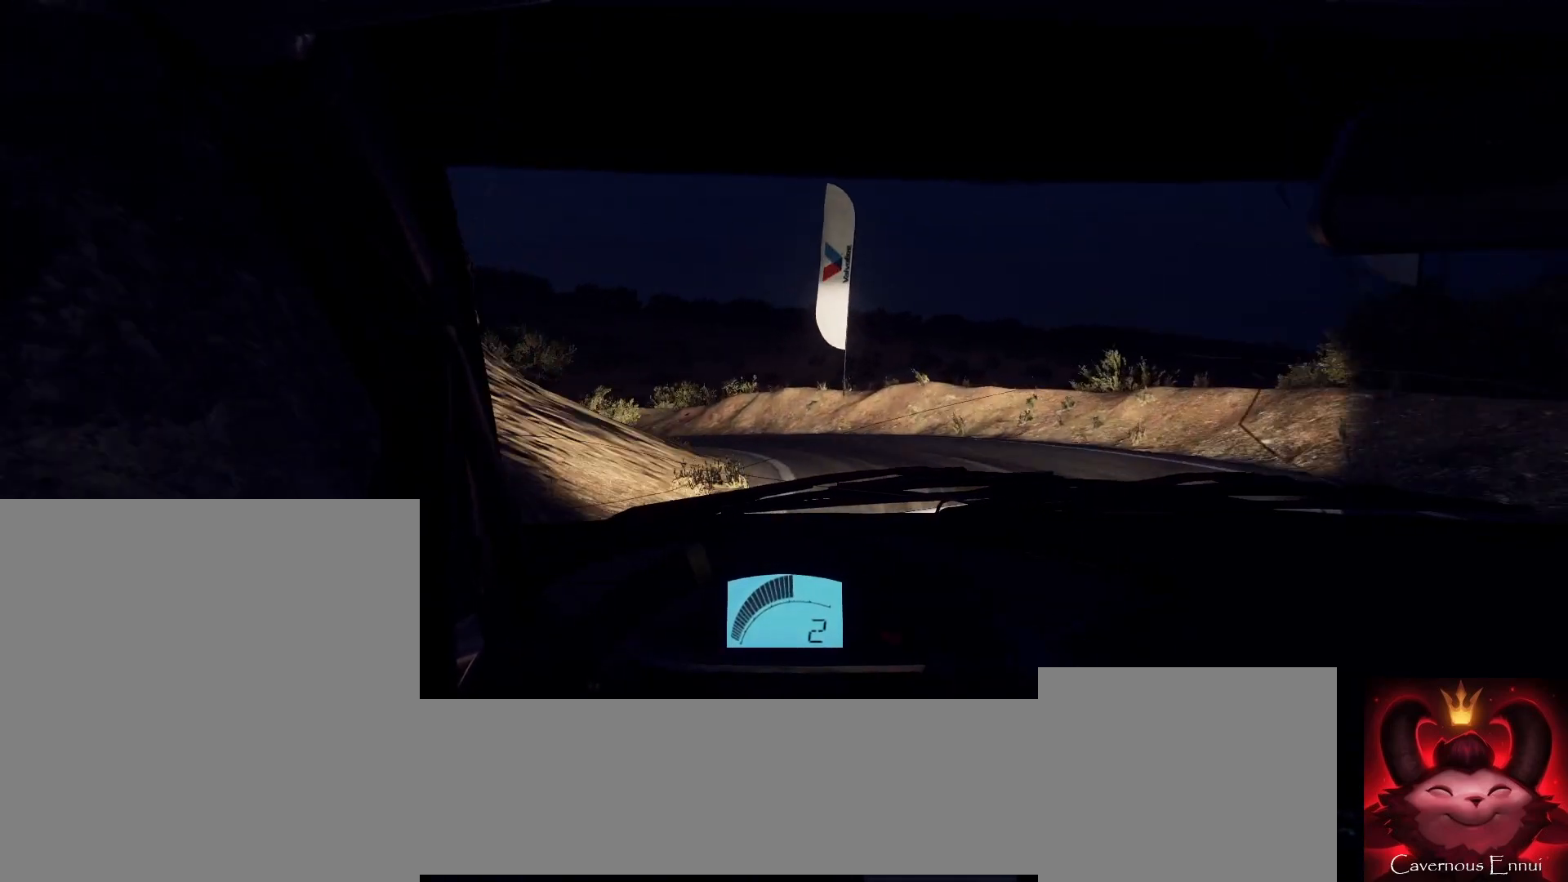
{"buttons": [], "left_stick": "center", "right_stick": "center", "events": [[100, "right_stick", "up"], [233, "left_stick", "center"], [233, "right_stick", "center"], [300, "left_stick", "left"], [467, "left_stick", "center"]]}
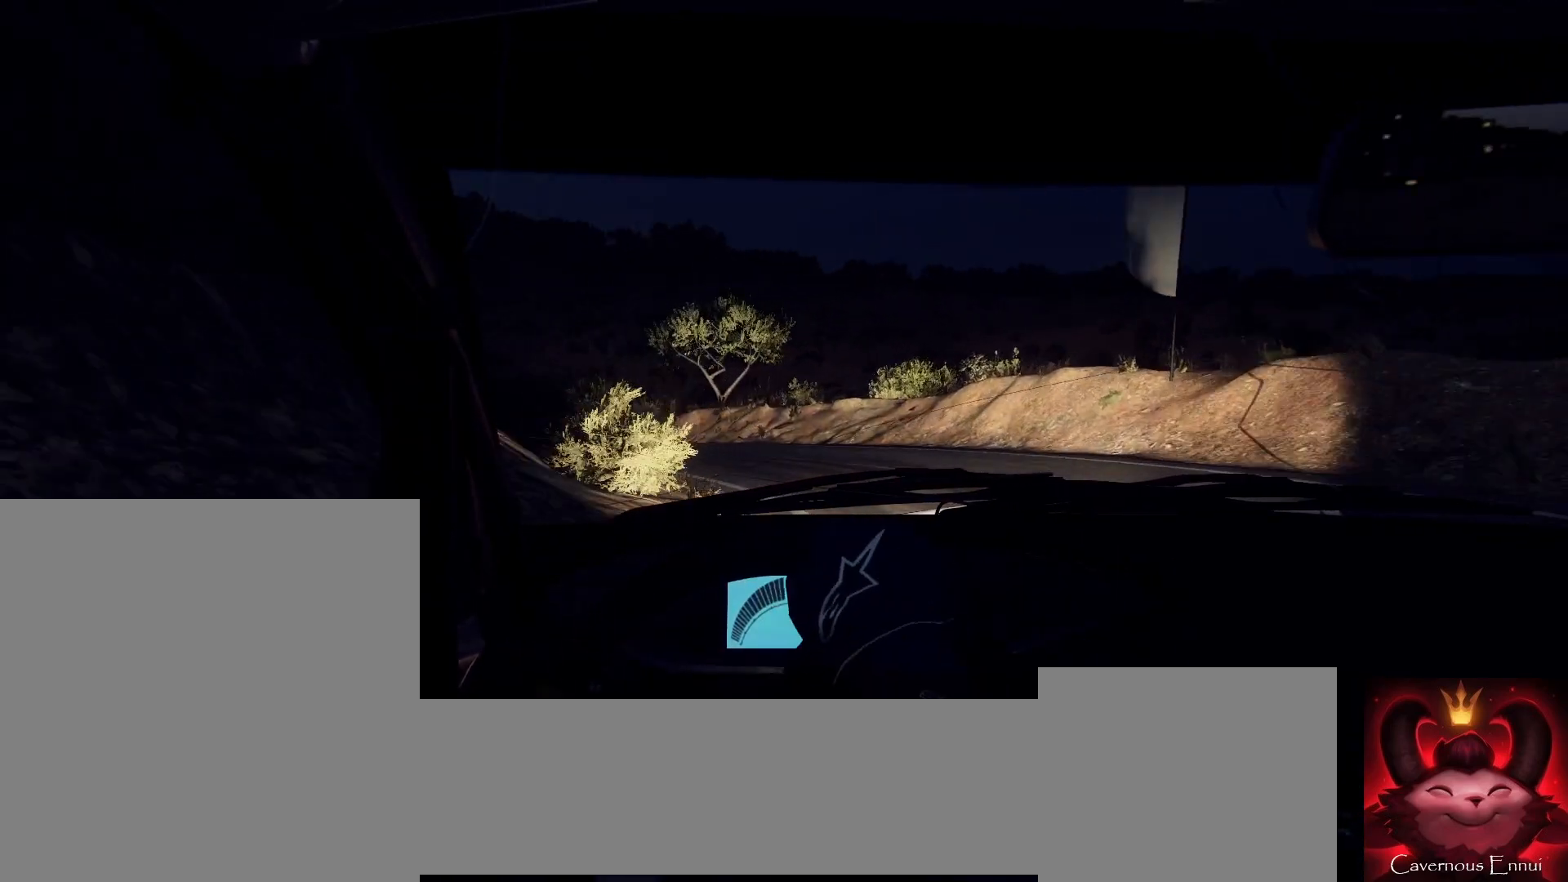
{"buttons": [], "left_stick": "center", "right_stick": "up", "events": [[67, "left_stick", "left"], [233, "left_stick", "center"], [300, "left_stick", "left"], [300, "right_stick", "up"], [433, "left_stick", "center"]]}
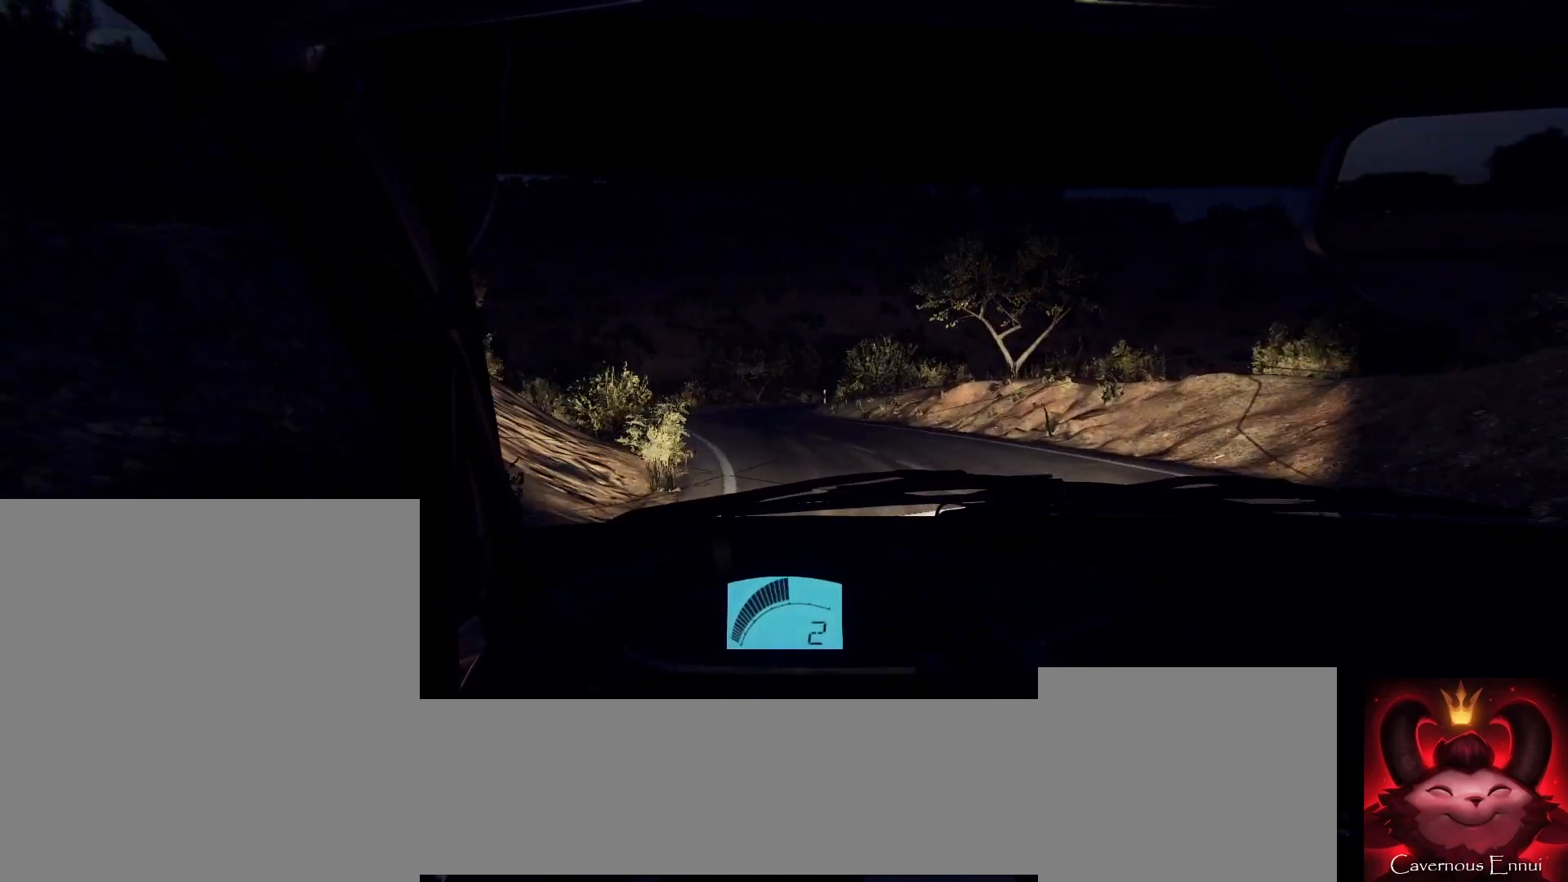
{"buttons": [], "left_stick": "left", "right_stick": "up", "events": [[67, "left_stick", "right"], [267, "left_stick", "center"], [367, "left_stick", "left"]]}
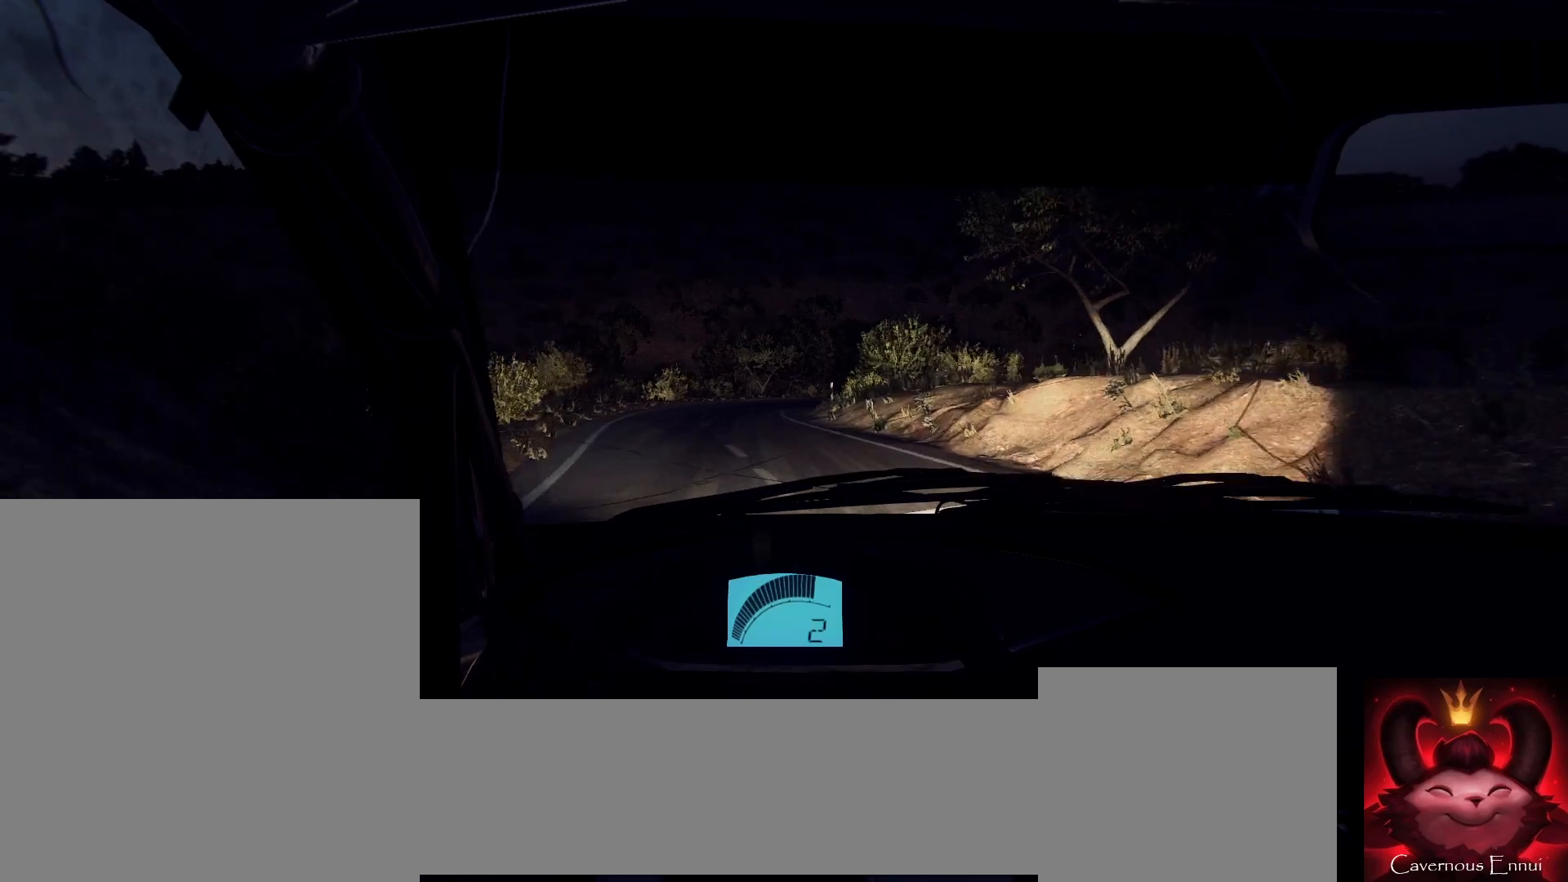
{"buttons": [], "left_stick": "right", "right_stick": "up", "events": [[100, "right_stick", "center"], [167, "left_stick", "center"], [333, "right_stick", "up"], [400, "left_stick", "right"]]}
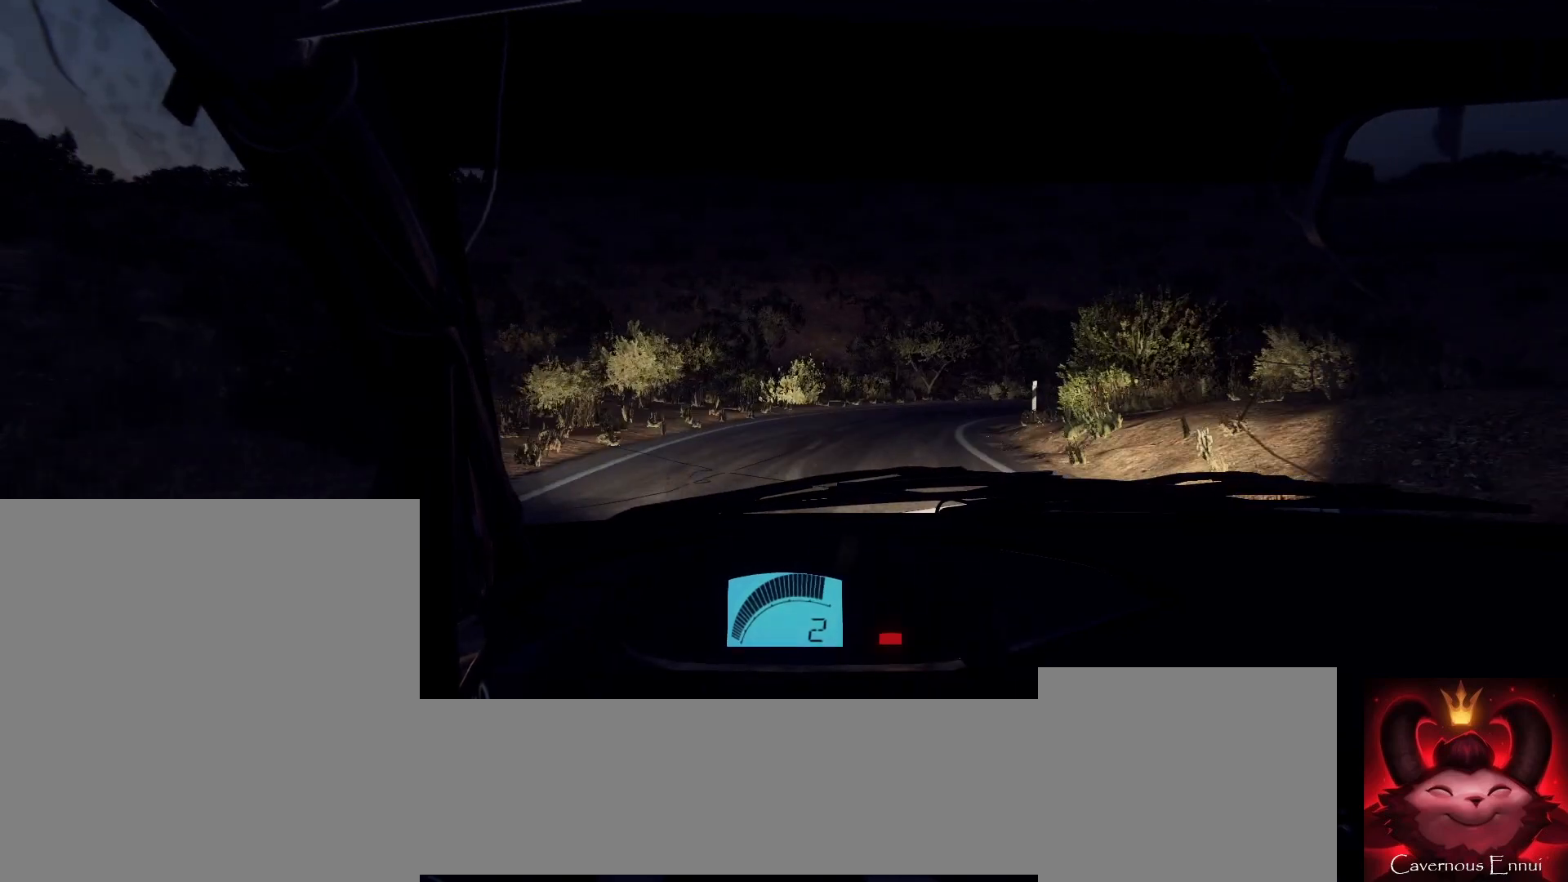
{"buttons": [], "left_stick": "right", "right_stick": "center", "events": [[267, "L2", "down"], [267, "right_stick", "center"], [433, "L2", "up"]]}
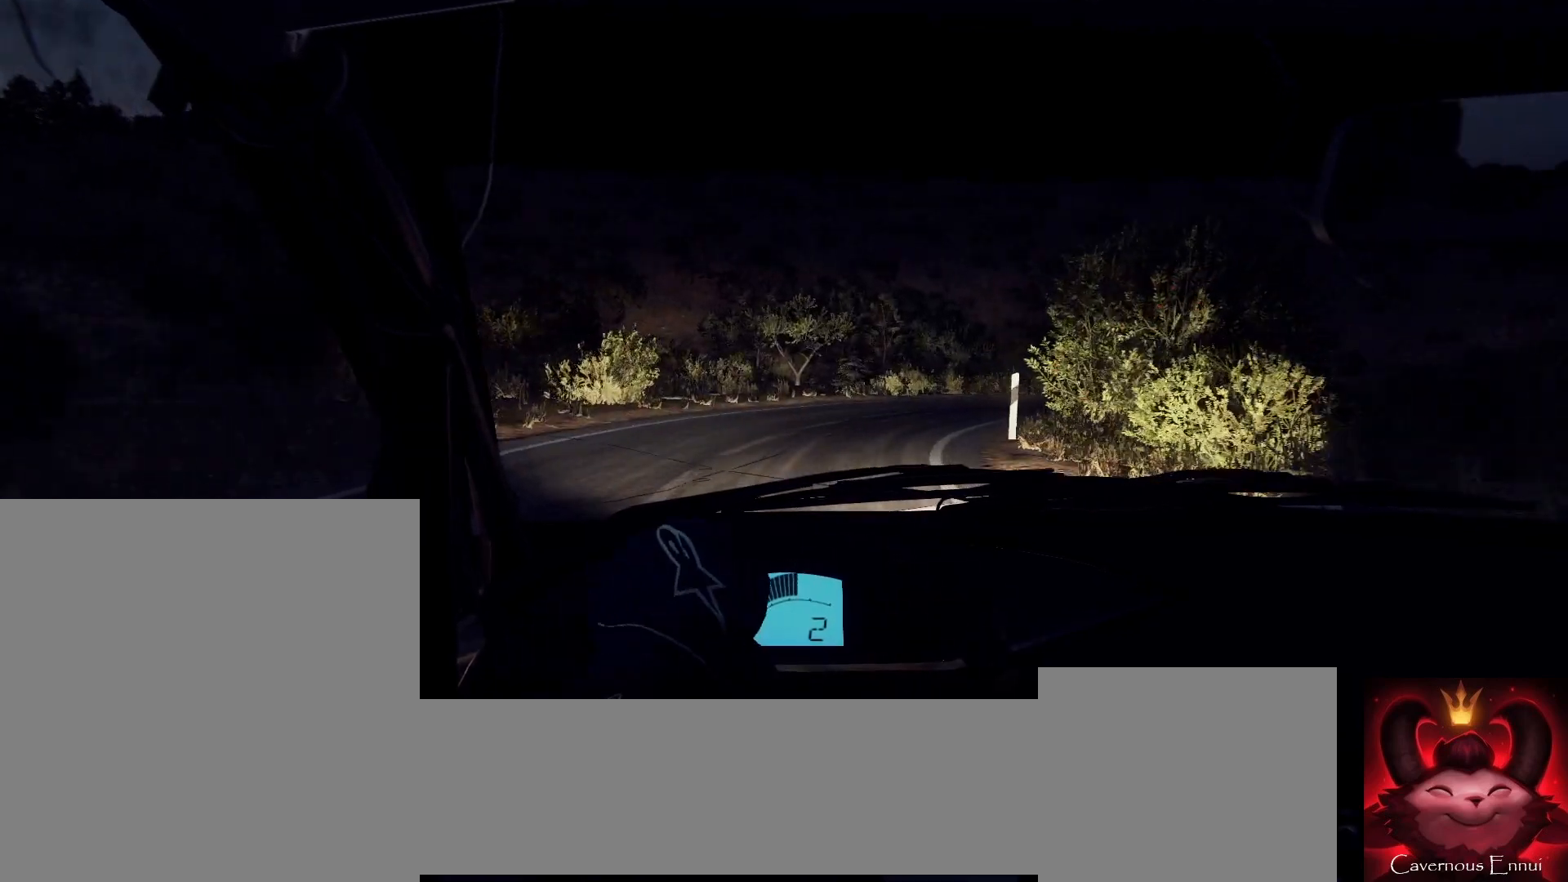
{"buttons": [], "left_stick": "right", "right_stick": "center", "events": [[33, "left_stick", "center"], [100, "left_stick", "right"], [200, "L2", "down"], [300, "L2", "up"], [433, "left_stick", "center"], [500, "left_stick", "right"]]}
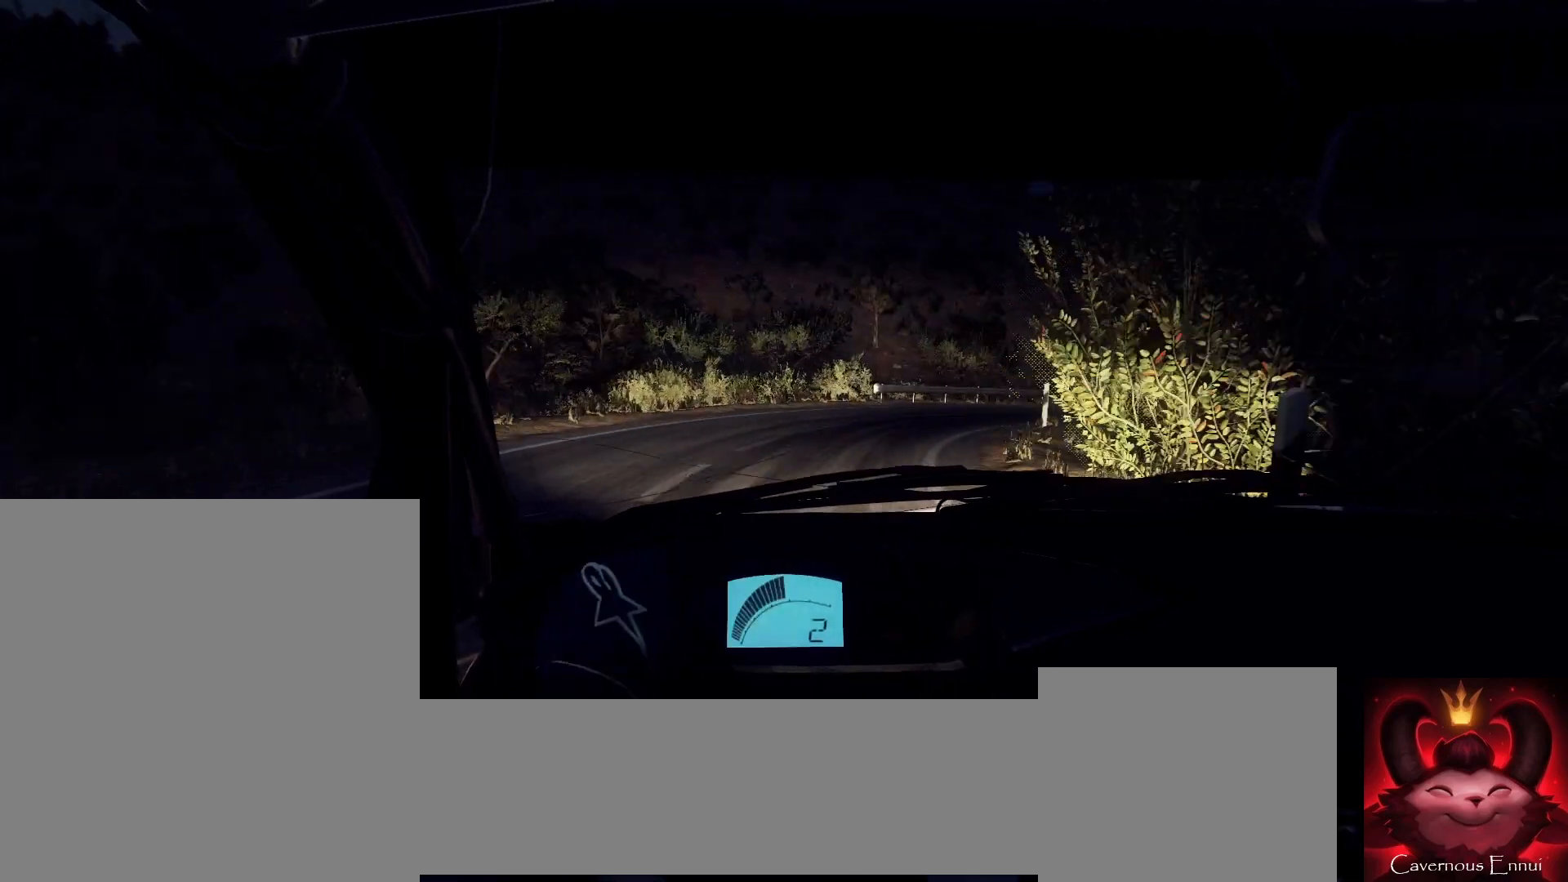
{"buttons": [], "left_stick": "center", "right_stick": "up", "events": [[267, "left_stick", "center"], [300, "right_stick", "up"], [333, "left_stick", "right"], [467, "left_stick", "center"]]}